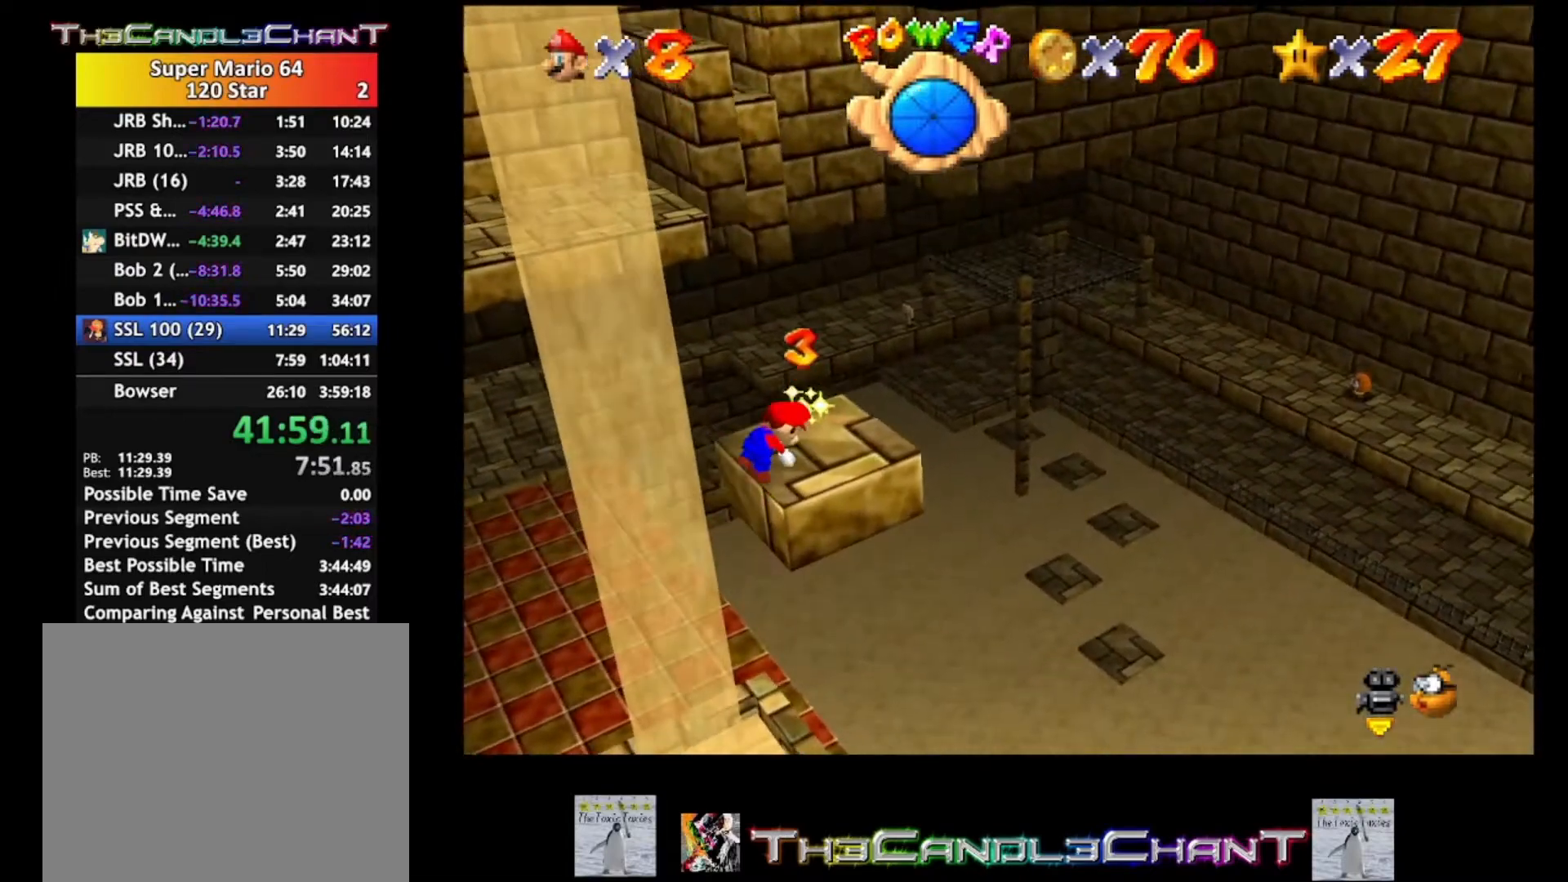
Gameplay with a controller (Xbox layout); each line is a JSON object with the inputs held at the frame after it. "events" lists button and stick changes between this image and that frame as [ms after this image, input, new state], when the widget could be followed in between. Not read: SHARE.
{"buttons": [], "left_stick": "center", "right_stick": "center", "events": [[167, "A", "up"], [167, "left_stick", "center"]]}
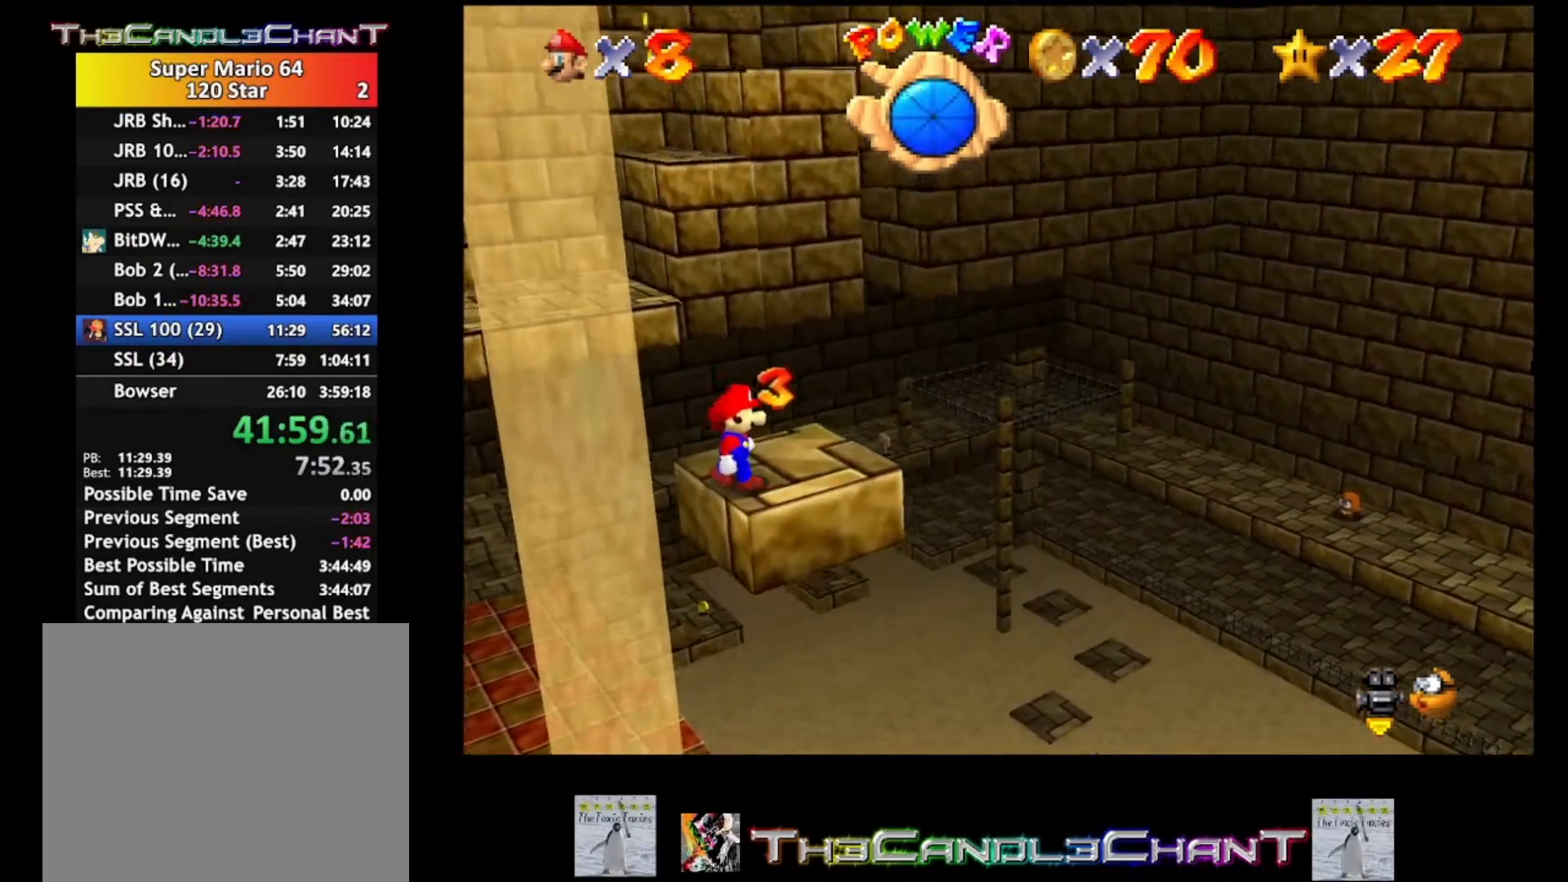
{"buttons": [], "left_stick": "center", "right_stick": "right", "events": [[33, "left_stick", "right"], [100, "left_stick", "center"], [500, "right_stick", "right"]]}
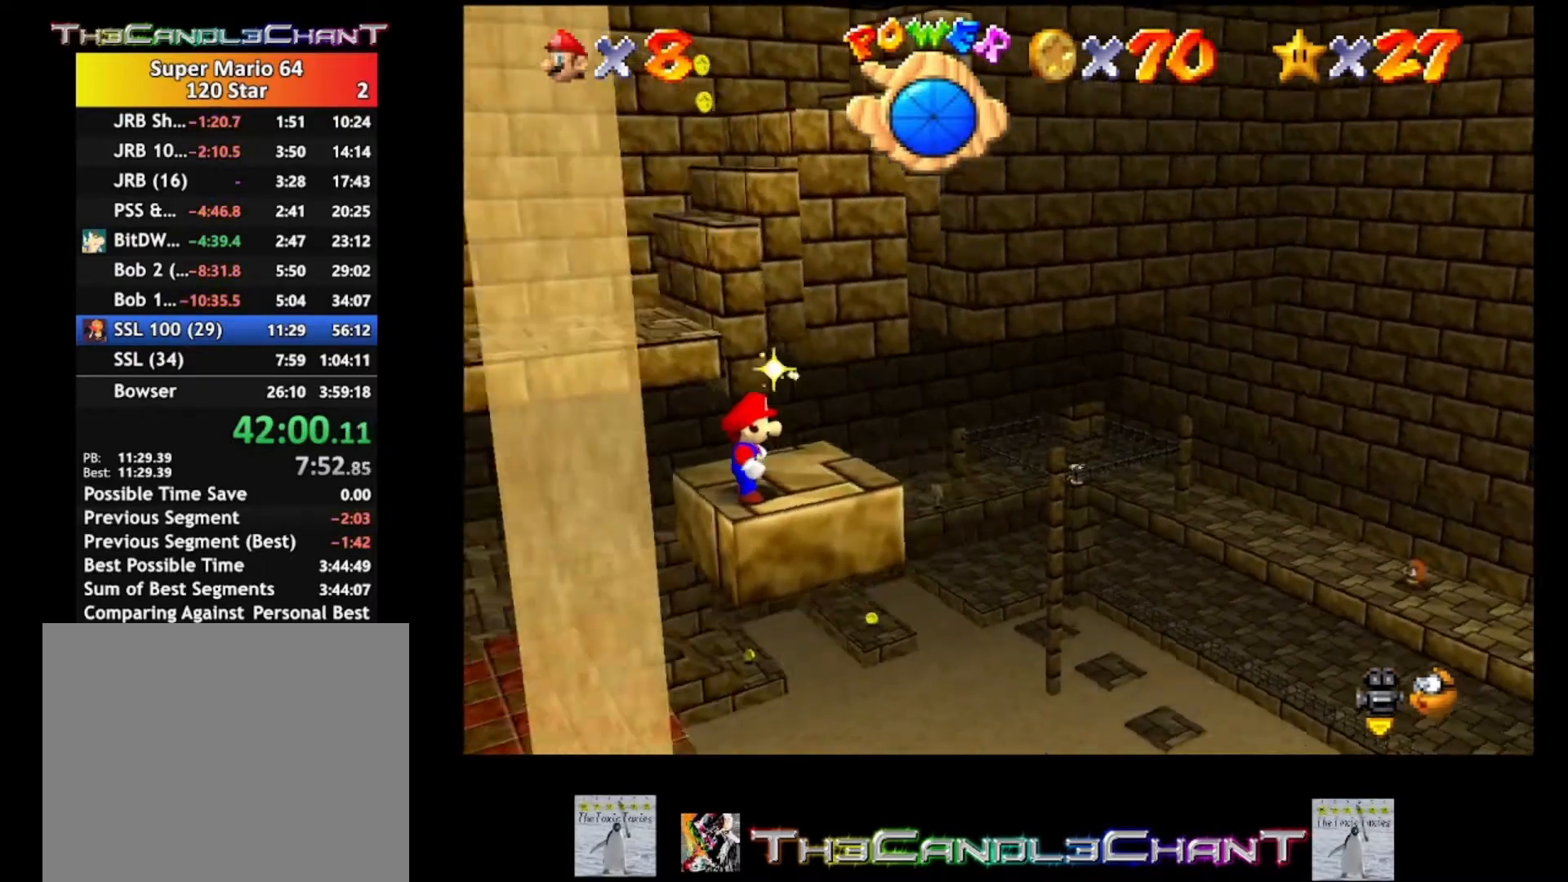
{"buttons": [], "left_stick": "center", "right_stick": "center", "events": [[200, "right_stick", "center"]]}
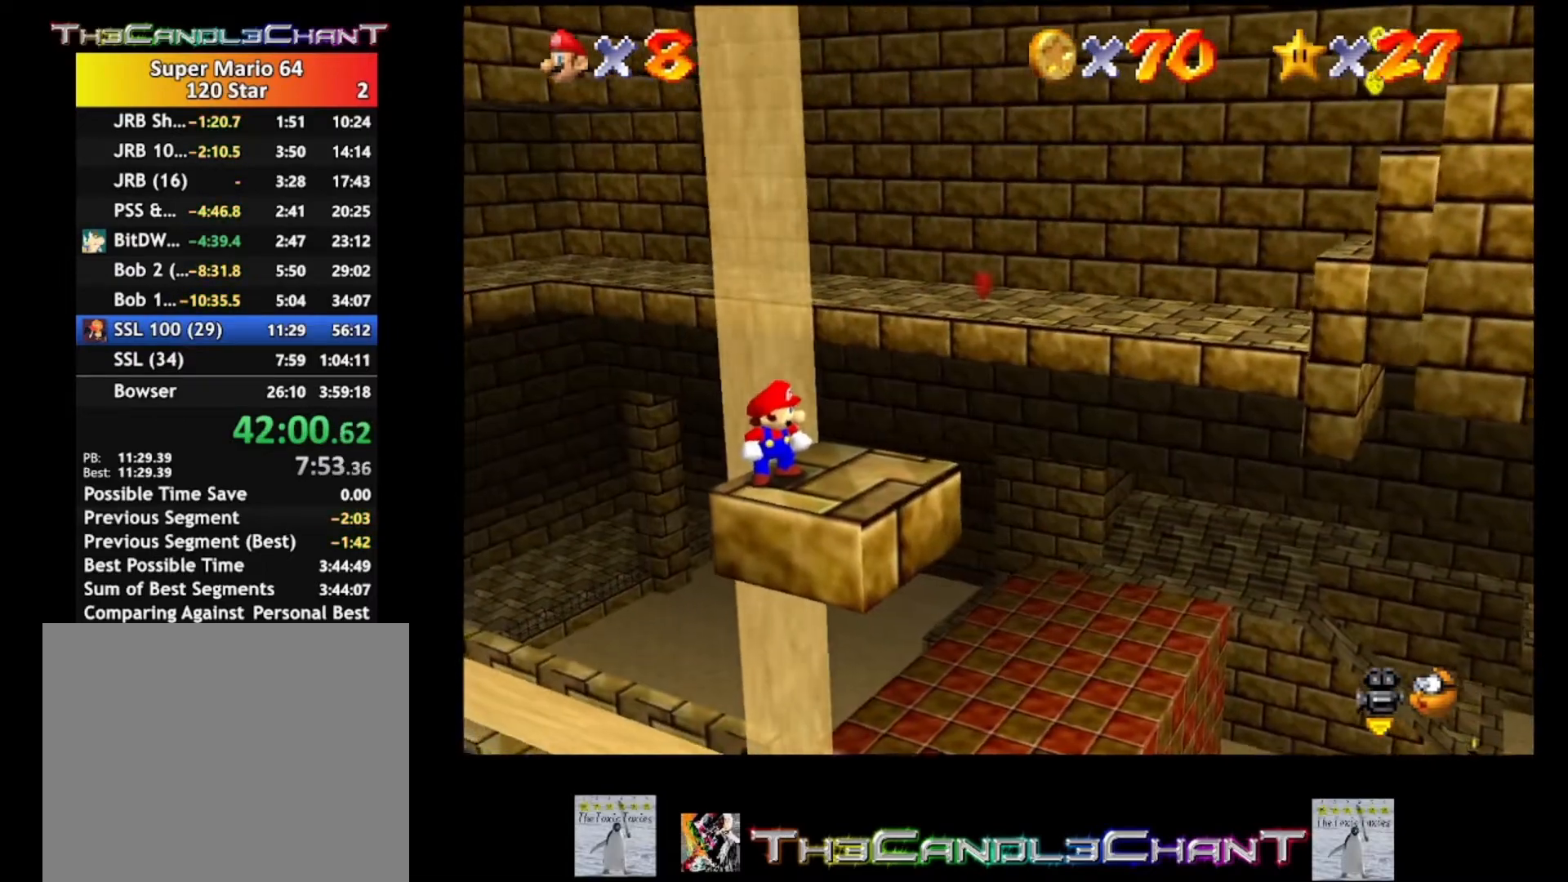
{"buttons": [], "left_stick": "center", "right_stick": "down-right", "events": [[167, "right_stick", "down-right"]]}
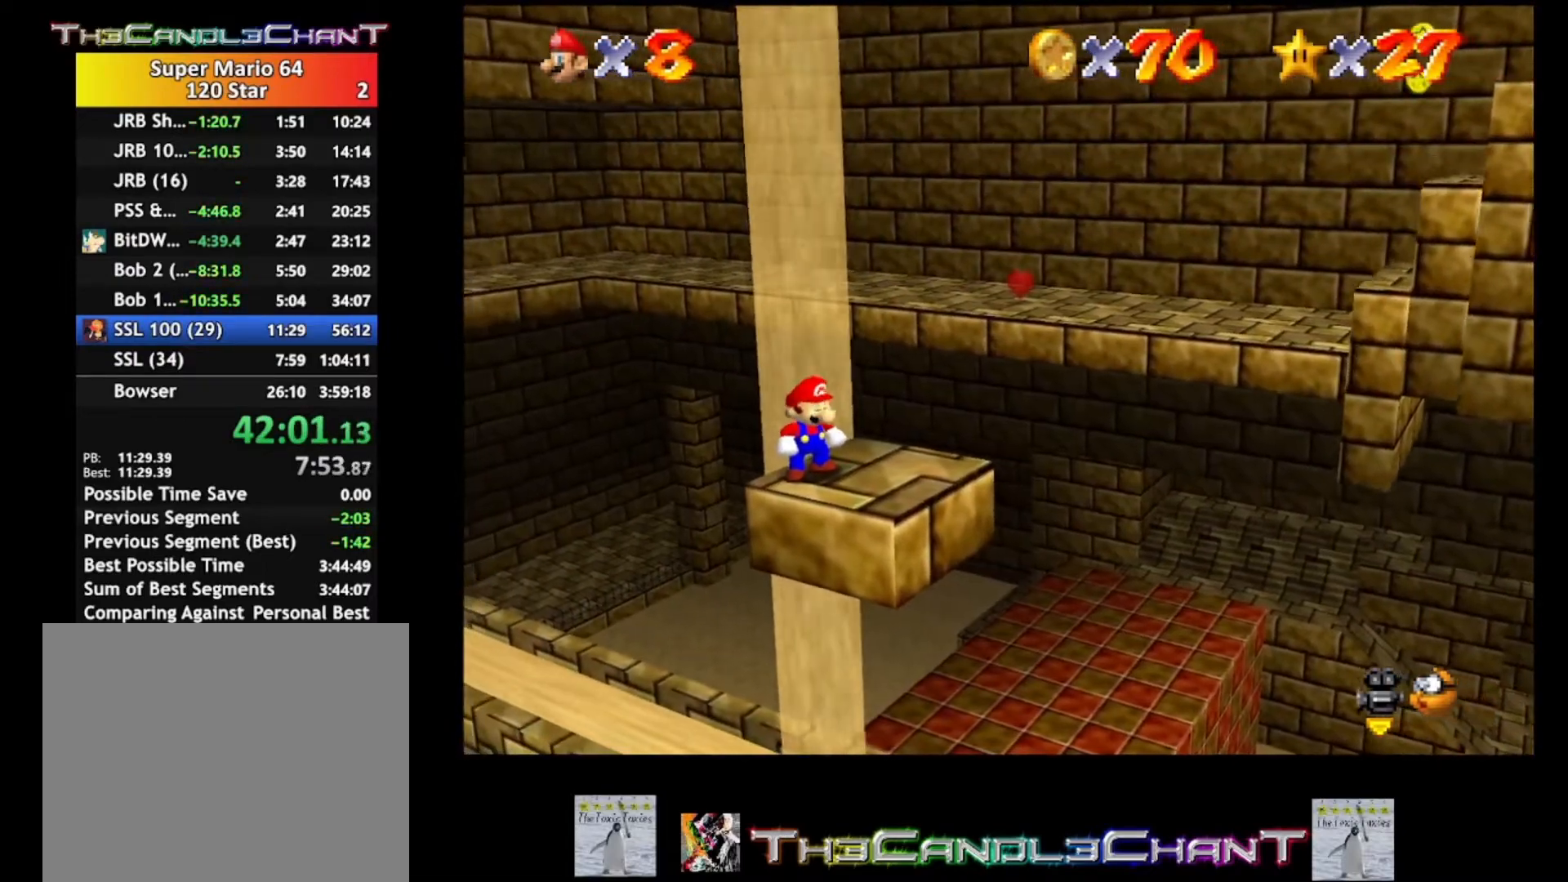
{"buttons": [], "left_stick": "center", "right_stick": "center", "events": [[33, "right_stick", "center"]]}
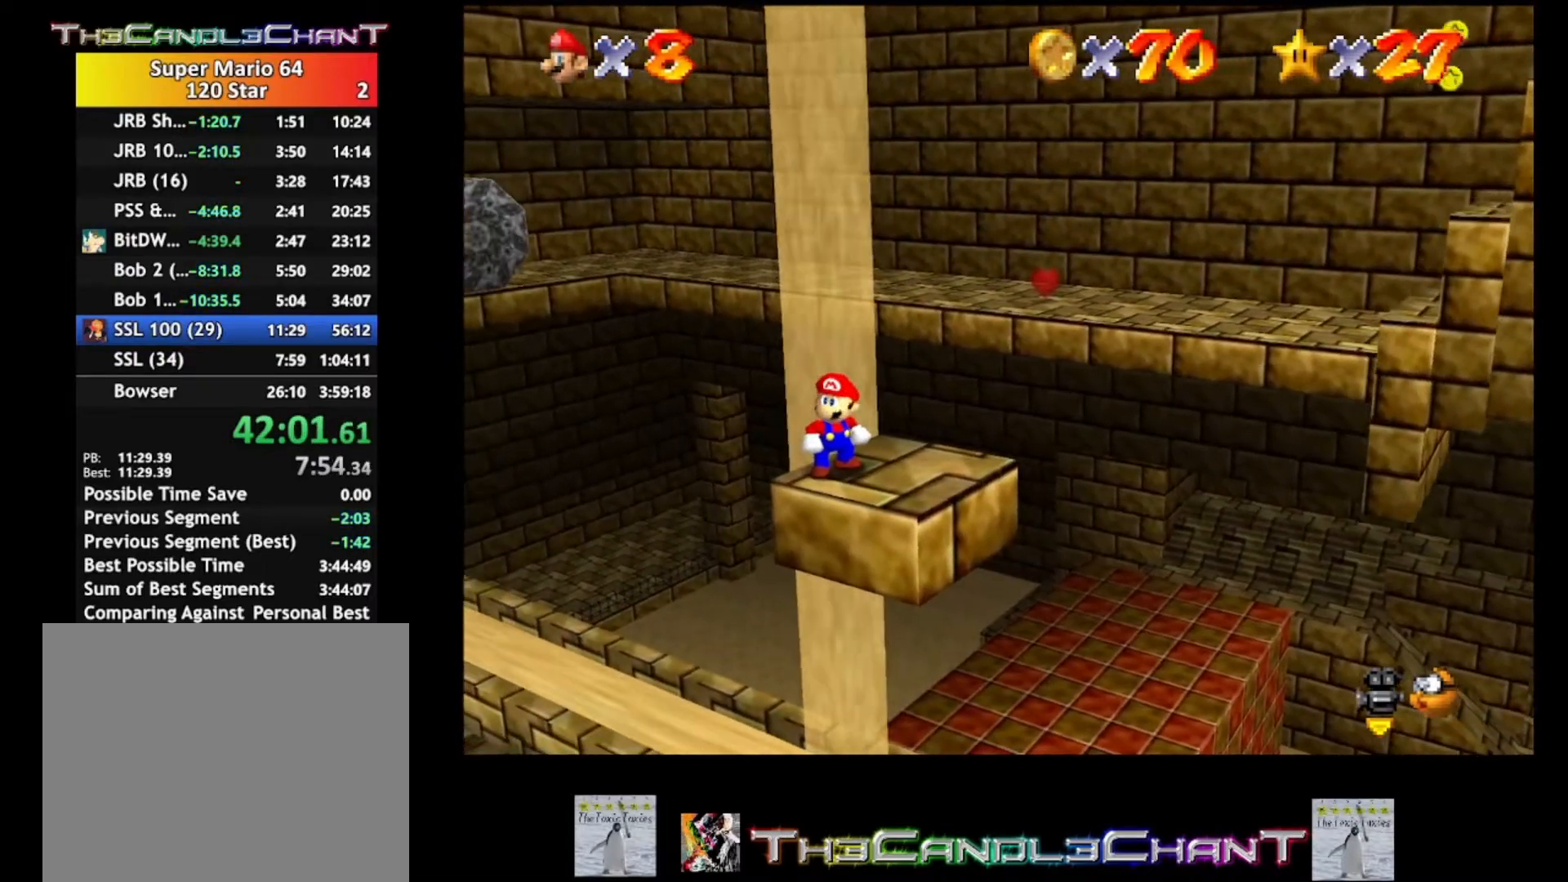
{"buttons": [], "left_stick": "center", "right_stick": "center", "events": [[100, "right_stick", "right"], [333, "right_stick", "center"]]}
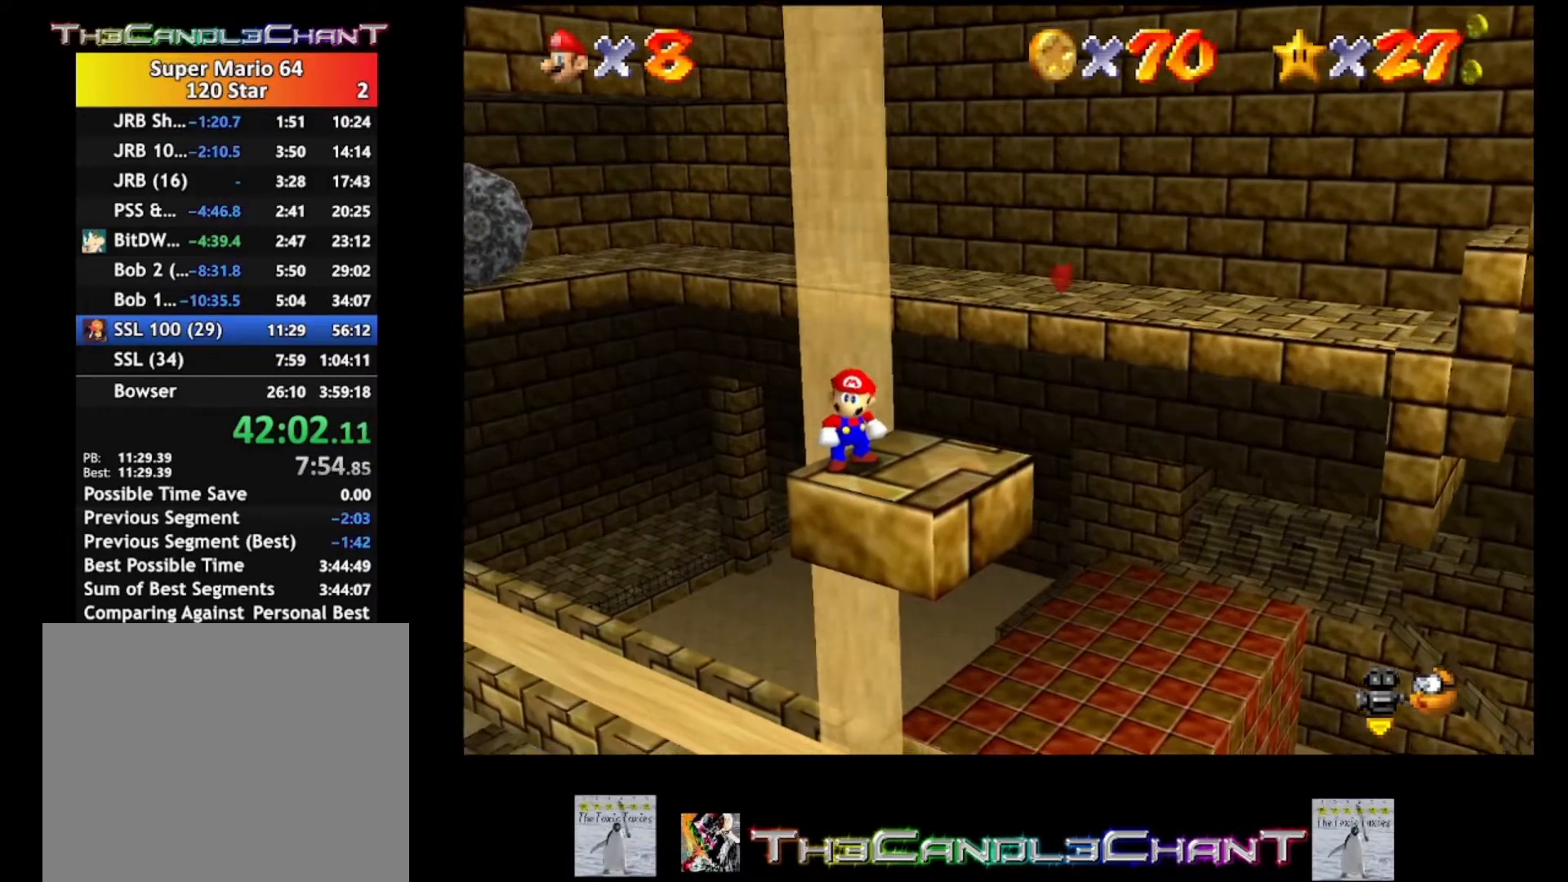
{"buttons": [], "left_stick": "center", "right_stick": "center", "events": [[200, "left_stick", "down-right"], [300, "left_stick", "center"]]}
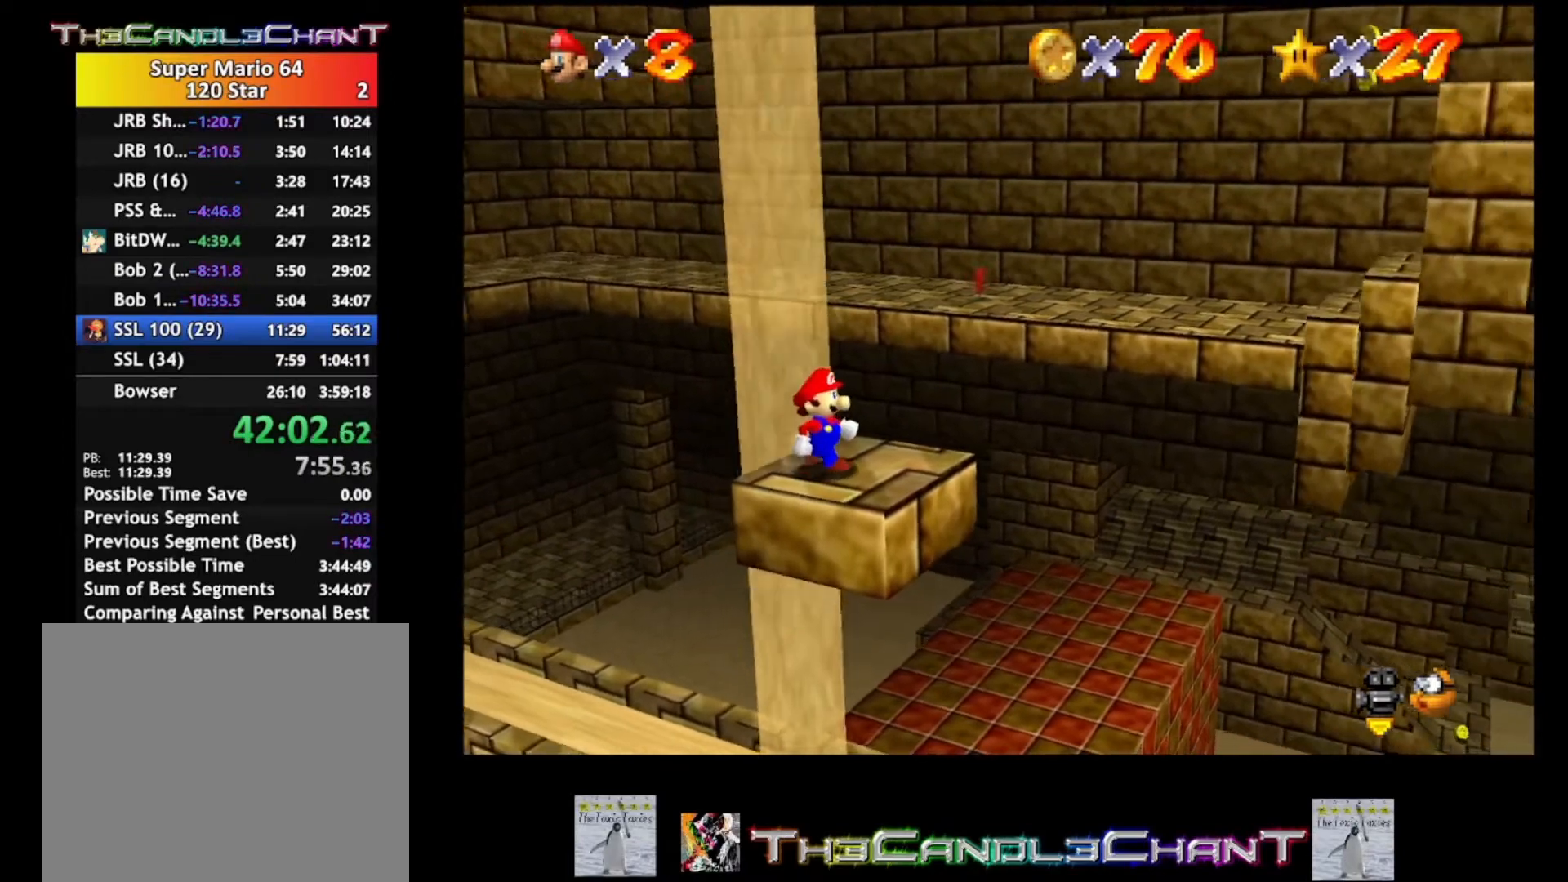
{"buttons": [], "left_stick": "center", "right_stick": "center", "events": [[33, "right_stick", "left"], [200, "right_stick", "center"]]}
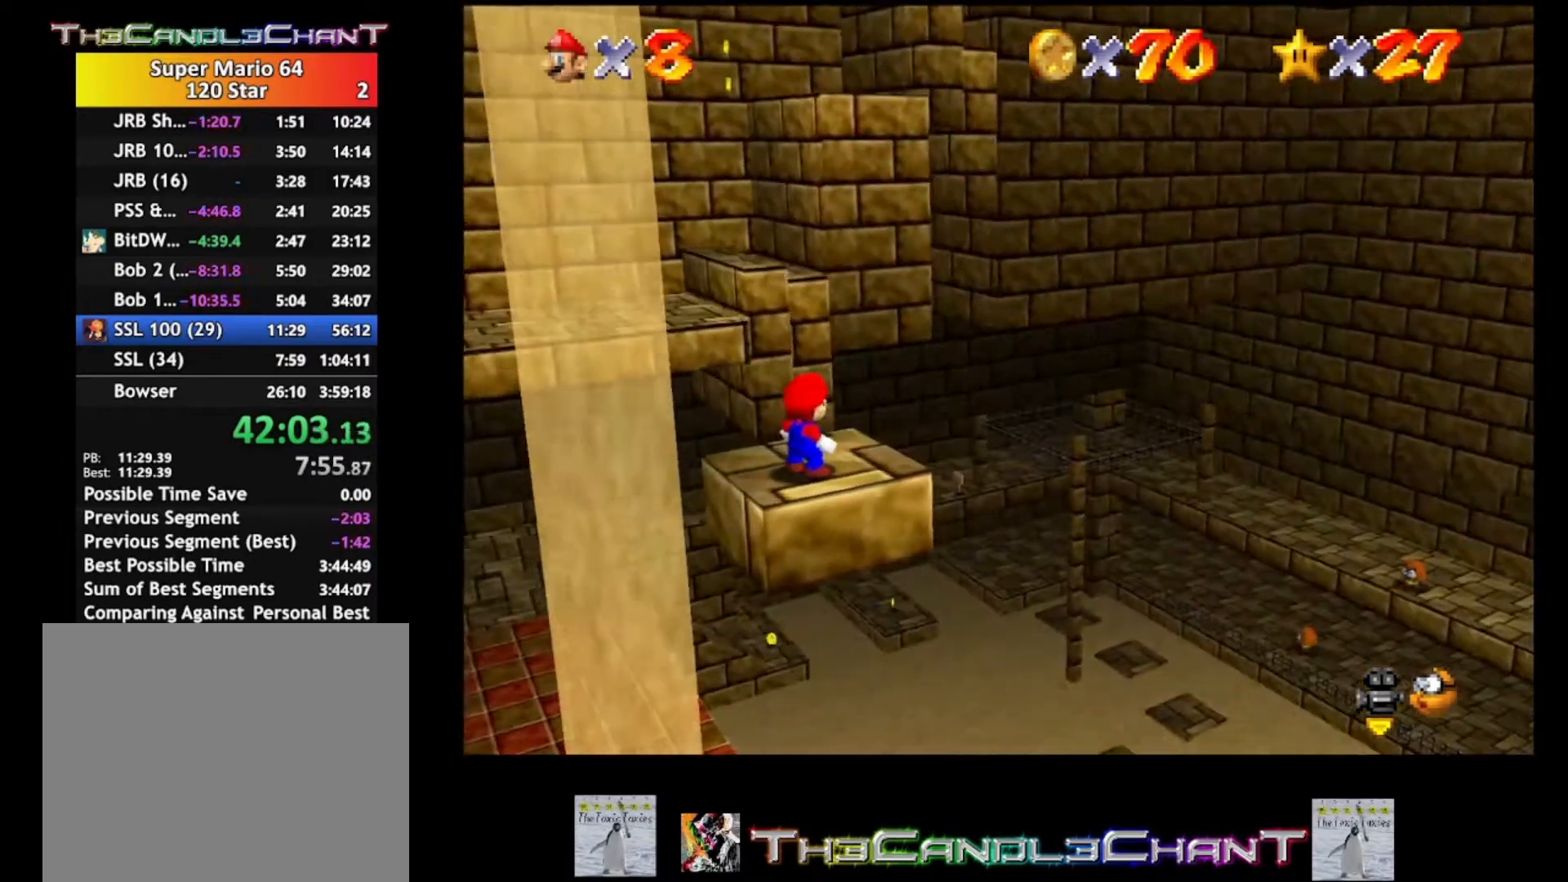
{"buttons": [], "left_stick": "center", "right_stick": "center", "events": [[67, "right_stick", "right"], [233, "right_stick", "center"]]}
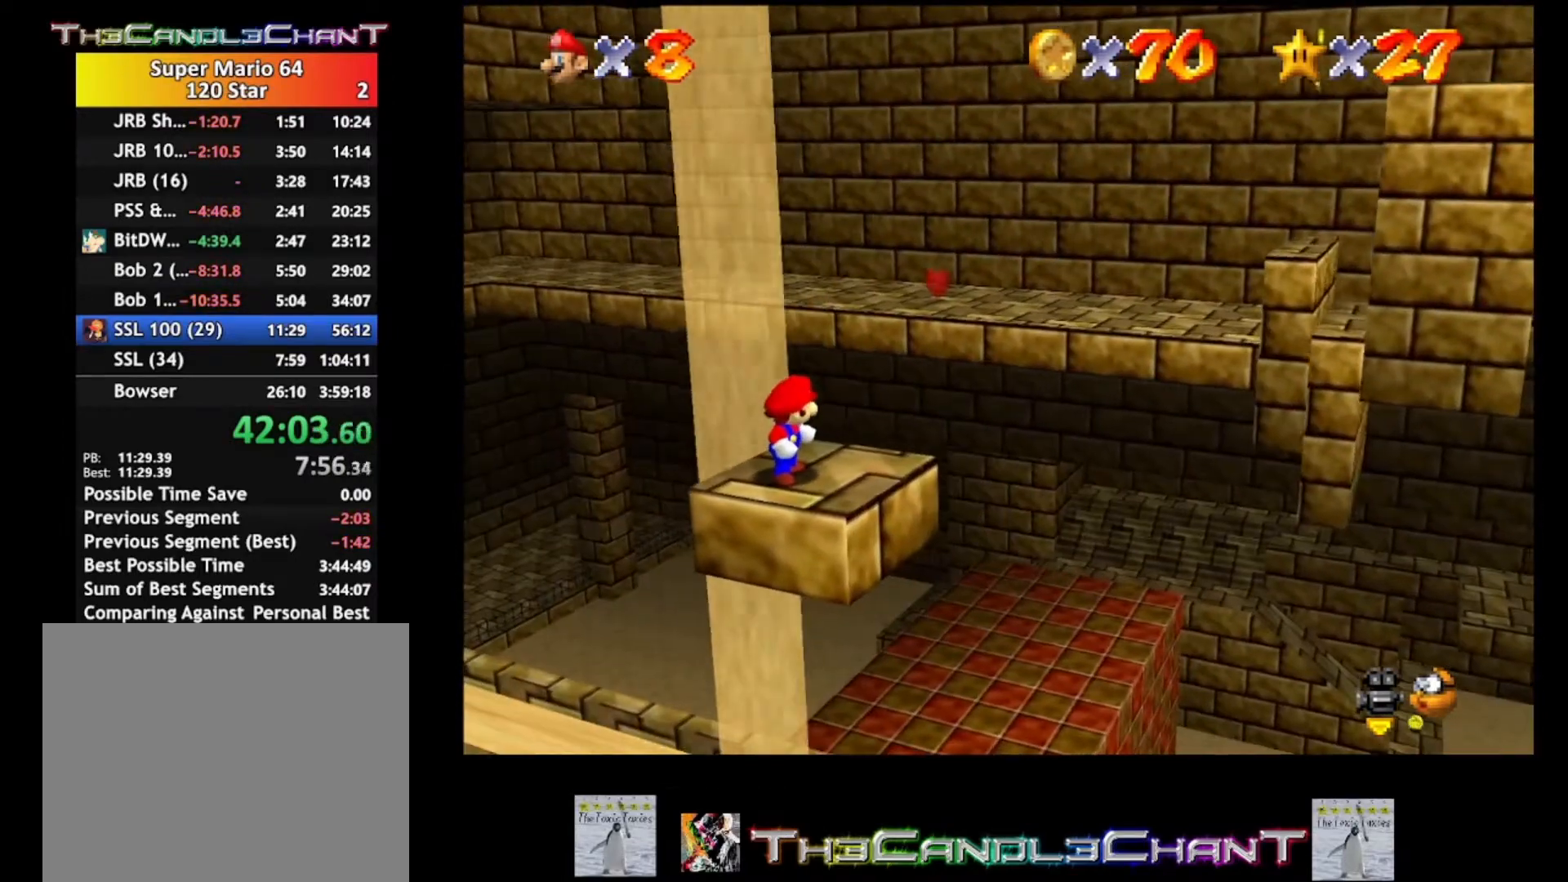
{"buttons": [], "left_stick": "center", "right_stick": "center", "events": [[267, "right_stick", "left"], [367, "right_stick", "center"]]}
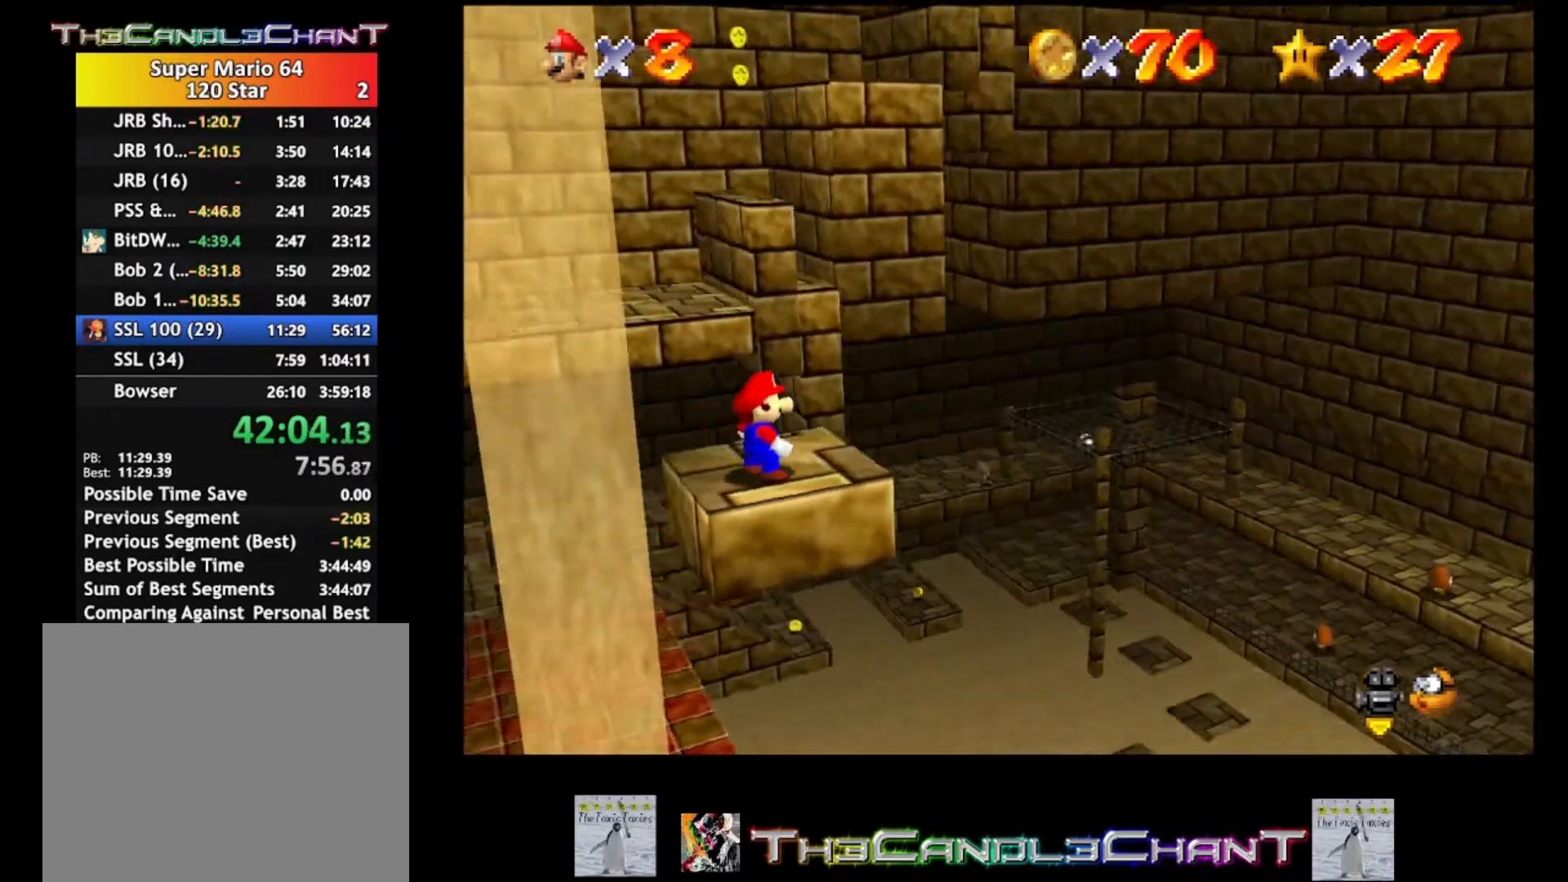
{"buttons": [], "left_stick": "center", "right_stick": "center", "events": [[167, "left_stick", "down"], [300, "left_stick", "center"]]}
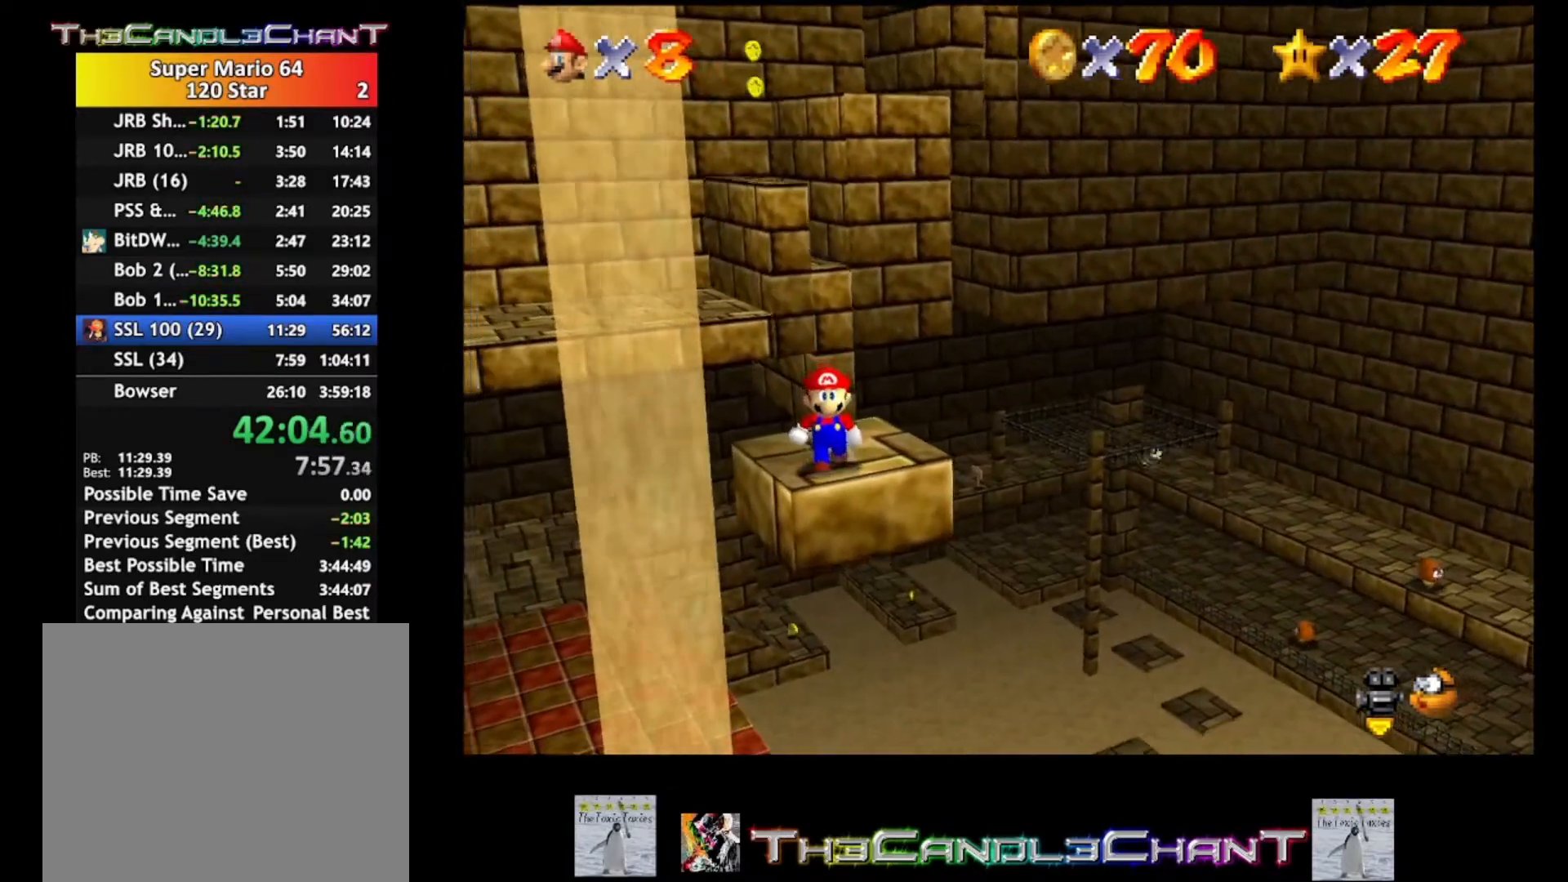
{"buttons": [], "left_stick": "up-right", "right_stick": "center", "events": [[300, "left_stick", "right"], [367, "left_stick", "up-right"]]}
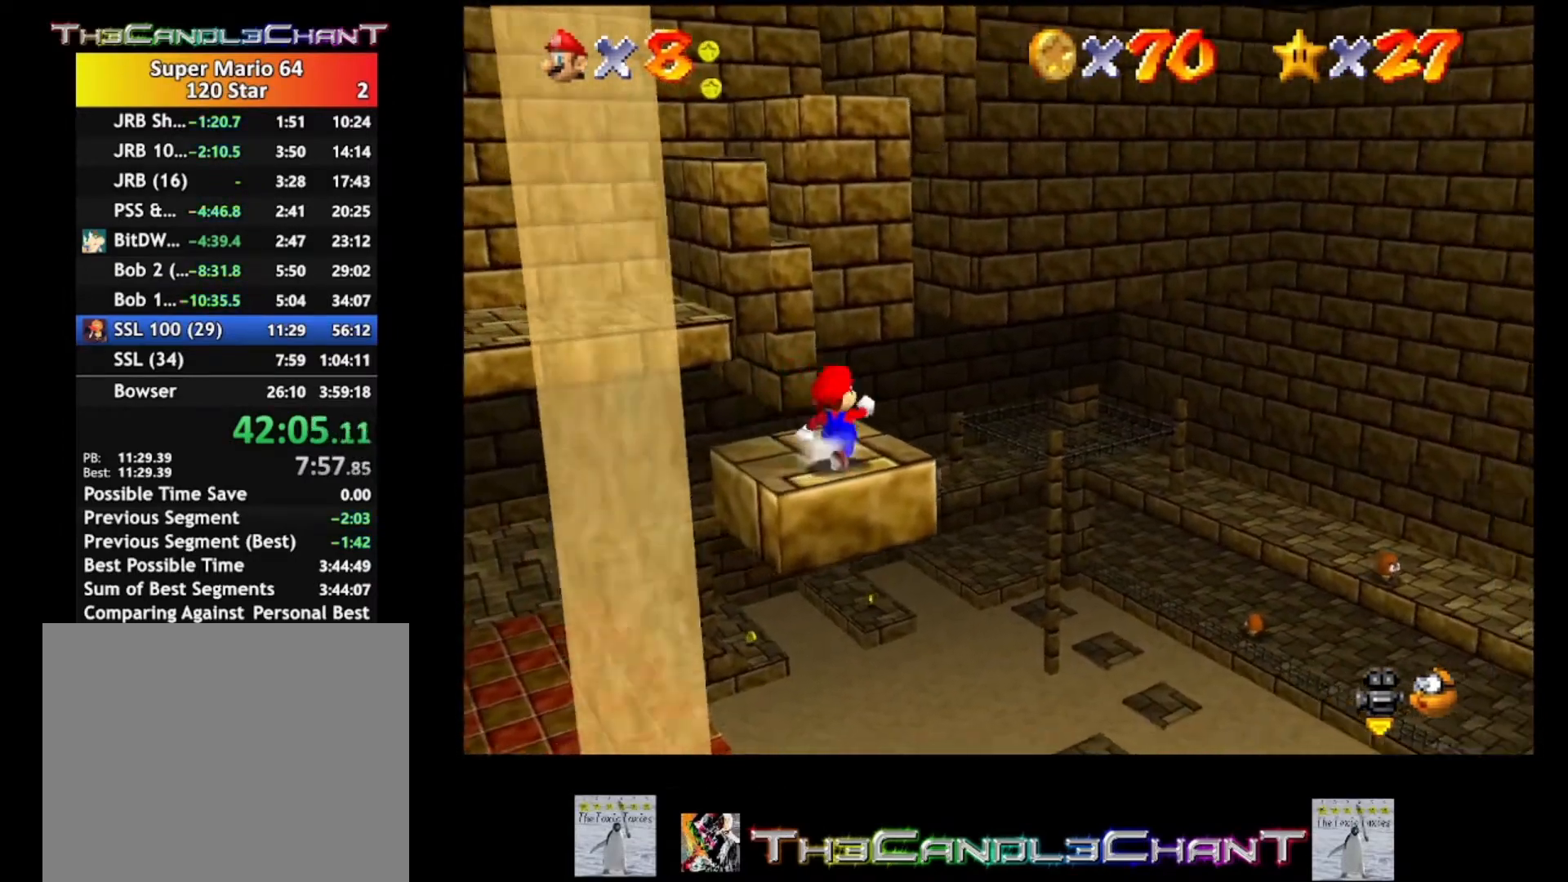
{"buttons": ["A", "L2"], "left_stick": "up-left", "right_stick": "center", "events": [[33, "left_stick", "up"], [367, "left_stick", "up-left"], [400, "L2", "down"], [467, "A", "down"]]}
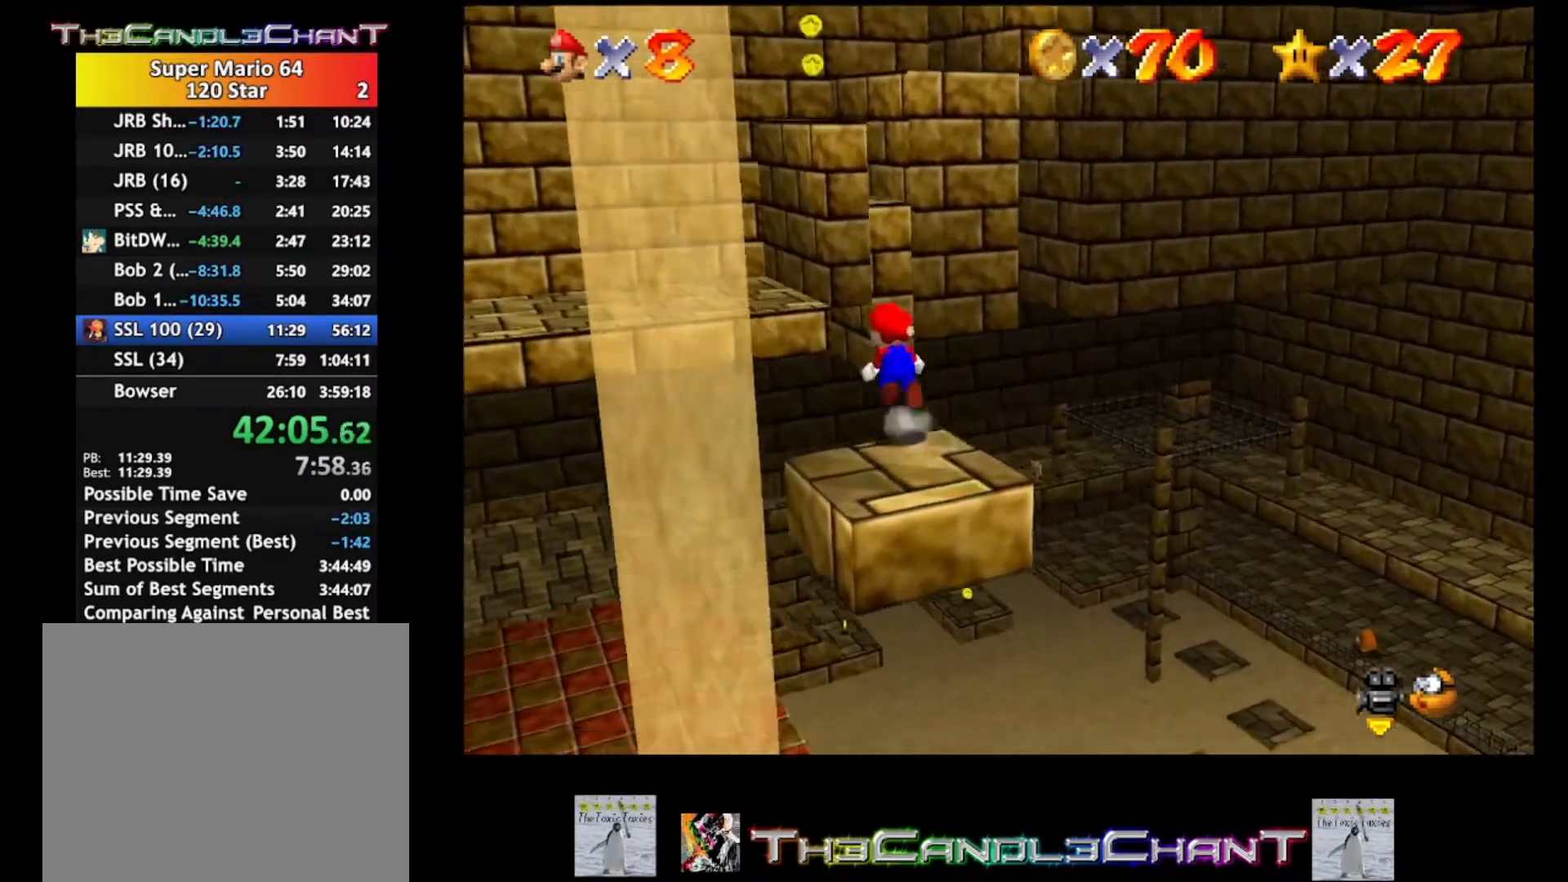
{"buttons": ["A", "L2"], "left_stick": "up-left", "right_stick": "center", "events": [[200, "L3", "down"], [433, "L3", "up"]]}
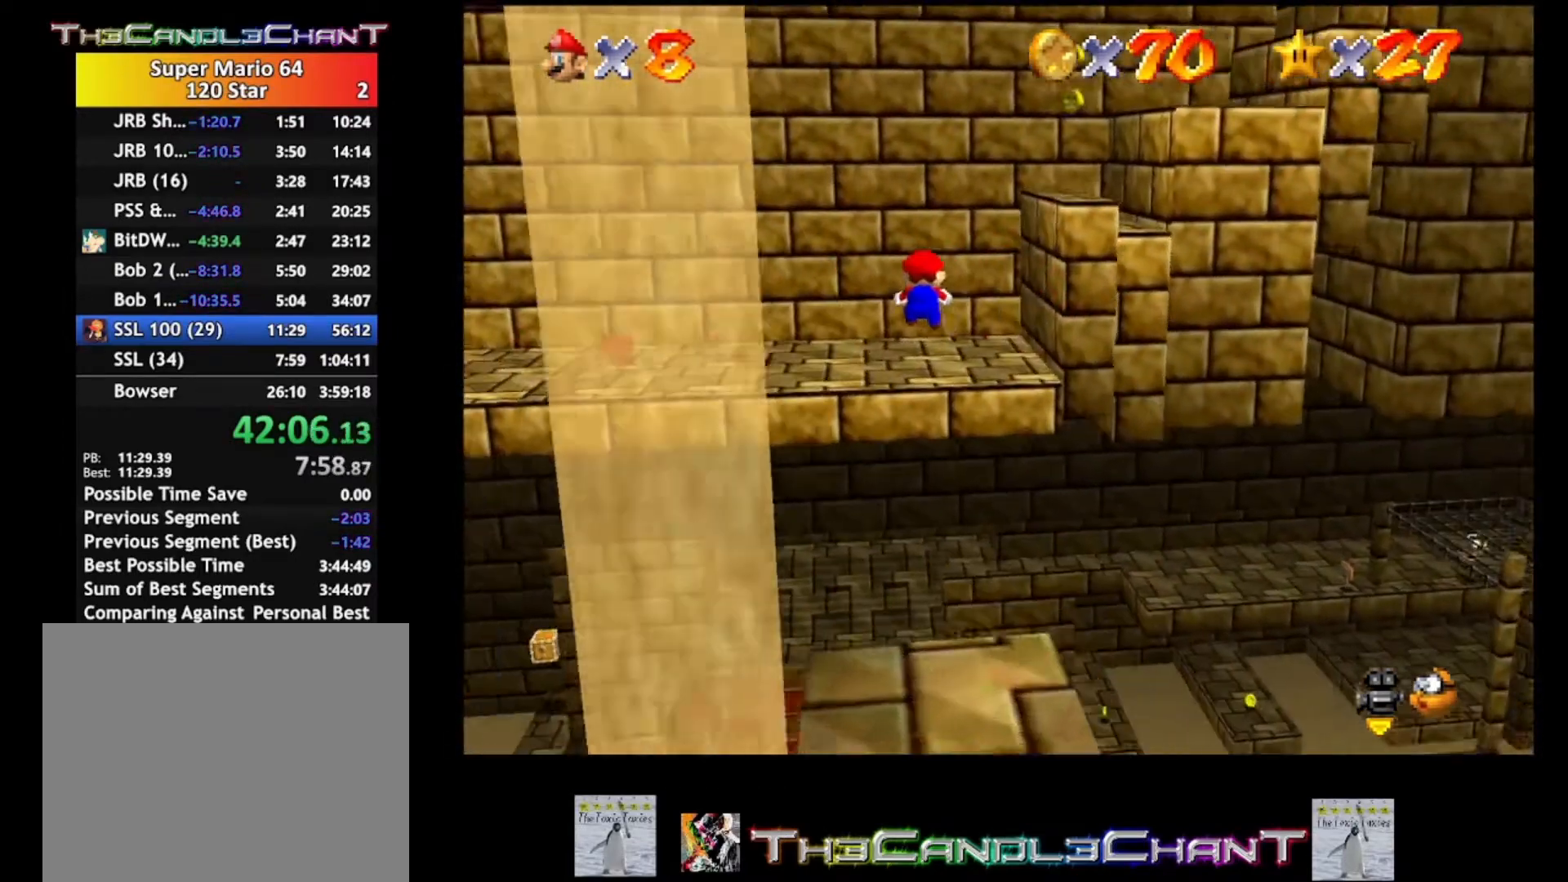
{"buttons": ["A", "L2"], "left_stick": "up", "right_stick": "center", "events": [[233, "left_stick", "up"]]}
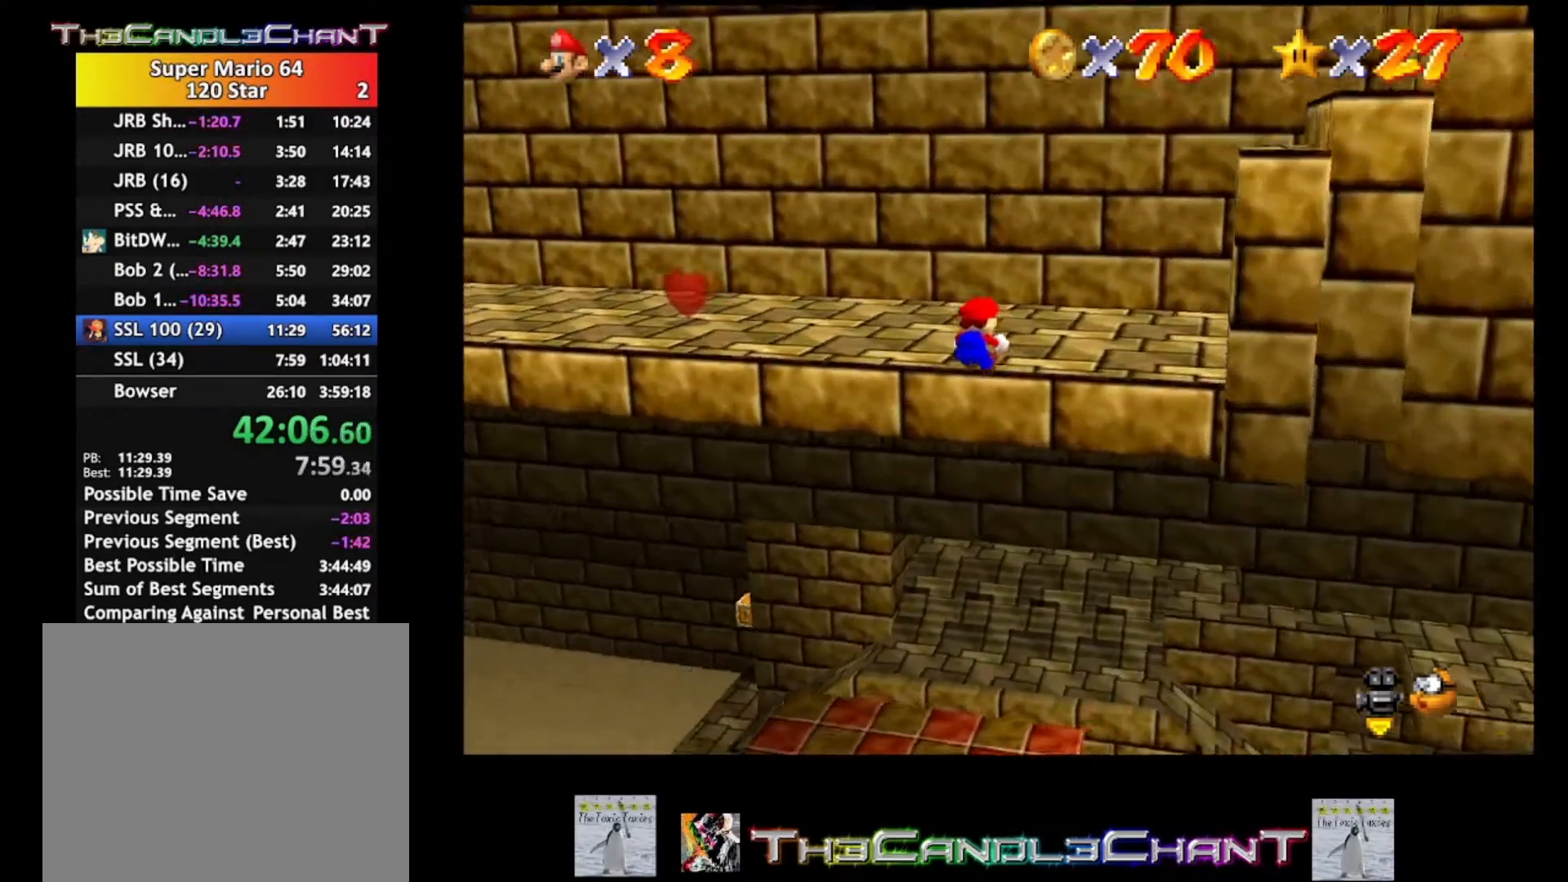
{"buttons": ["A", "L2"], "left_stick": "up", "right_stick": "center", "events": [[233, "A", "up"], [300, "A", "down"]]}
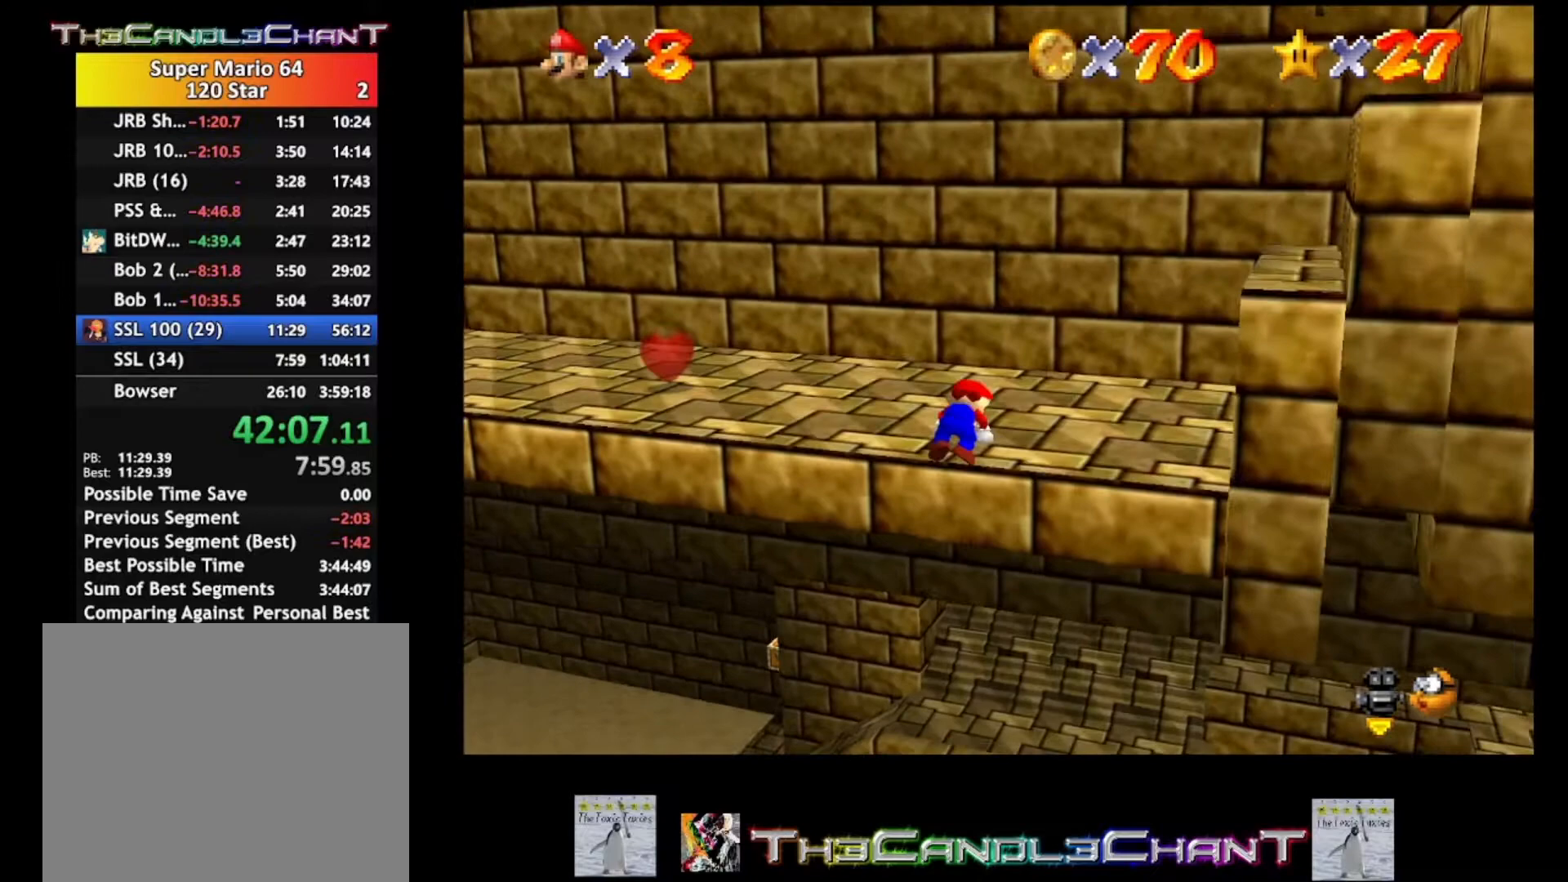
{"buttons": [], "left_stick": "up", "right_stick": "center", "events": [[200, "A", "up"], [233, "L2", "up"]]}
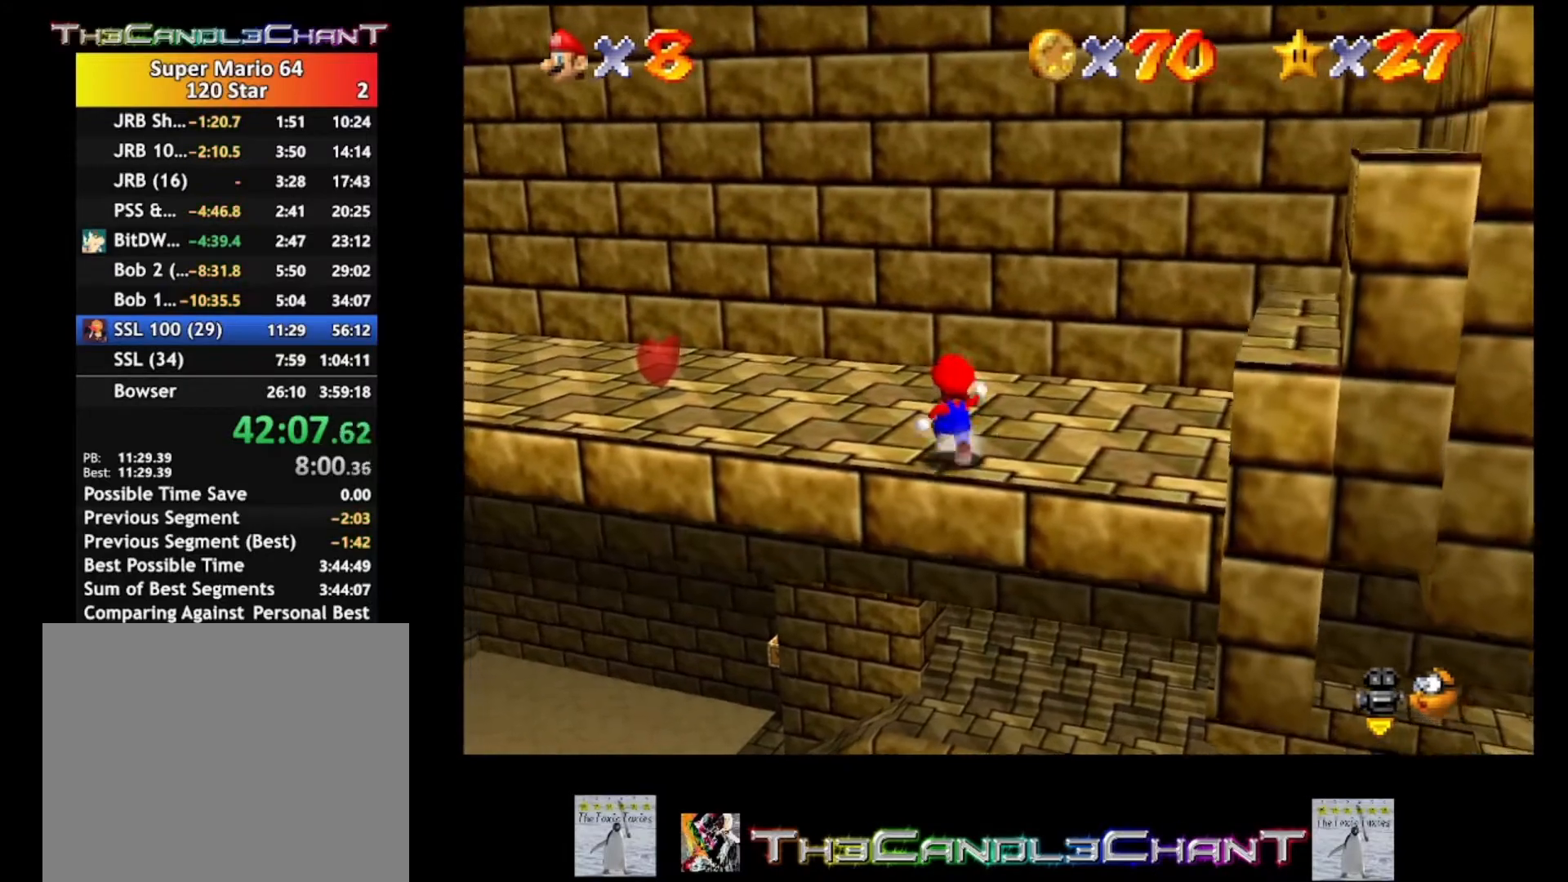
{"buttons": [], "left_stick": "up-left", "right_stick": "center", "events": [[400, "left_stick", "up-left"]]}
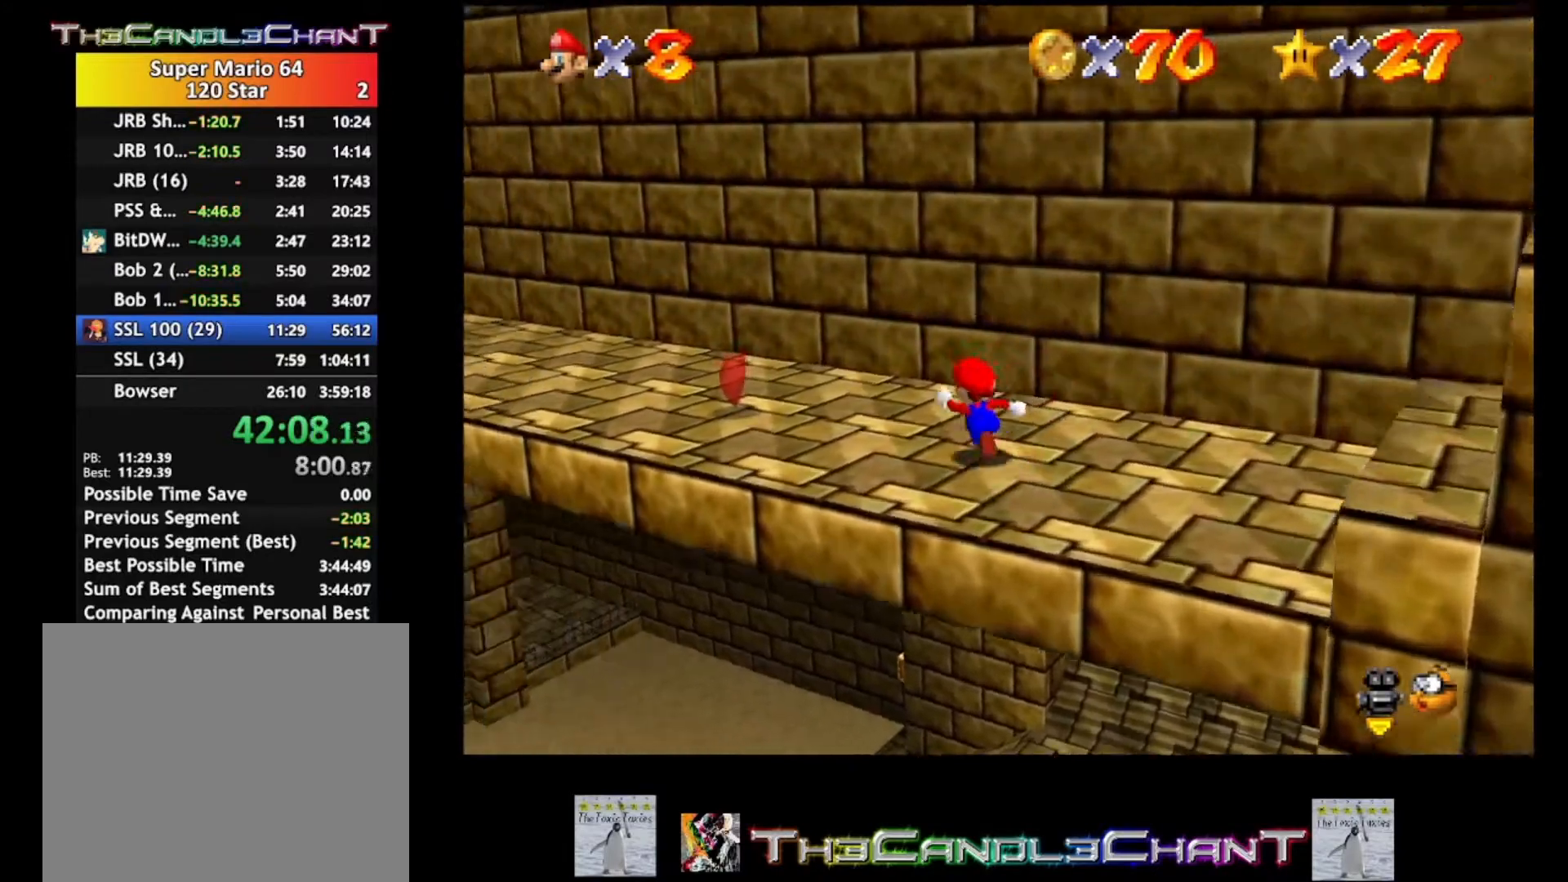
{"buttons": [], "left_stick": "right", "right_stick": "center", "events": [[167, "left_stick", "right"]]}
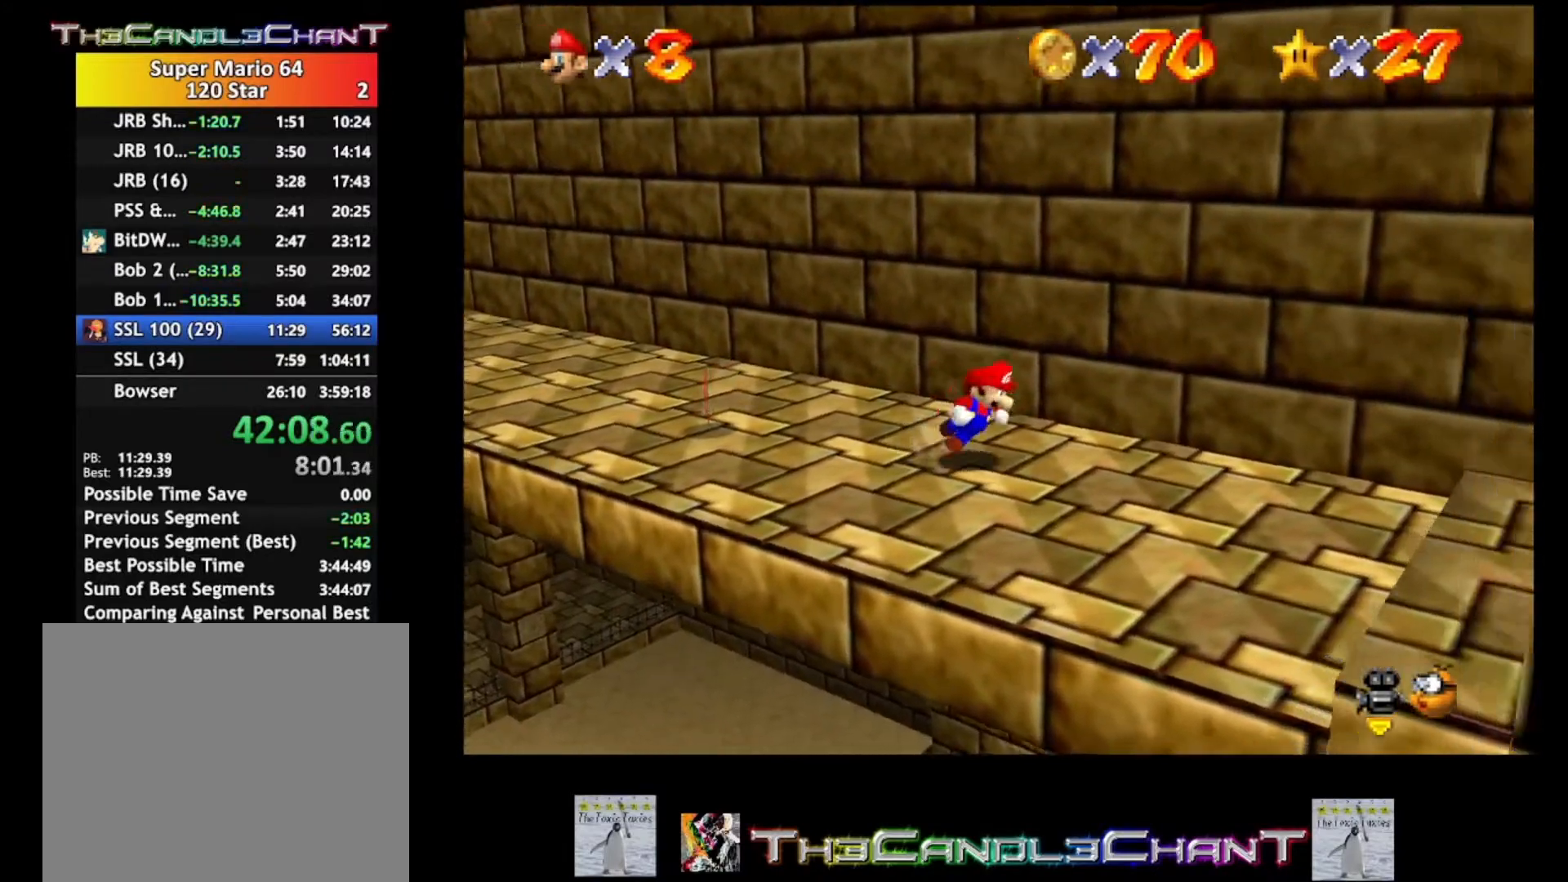
{"buttons": [], "left_stick": "down-right", "right_stick": "center", "events": [[133, "left_stick", "down-right"]]}
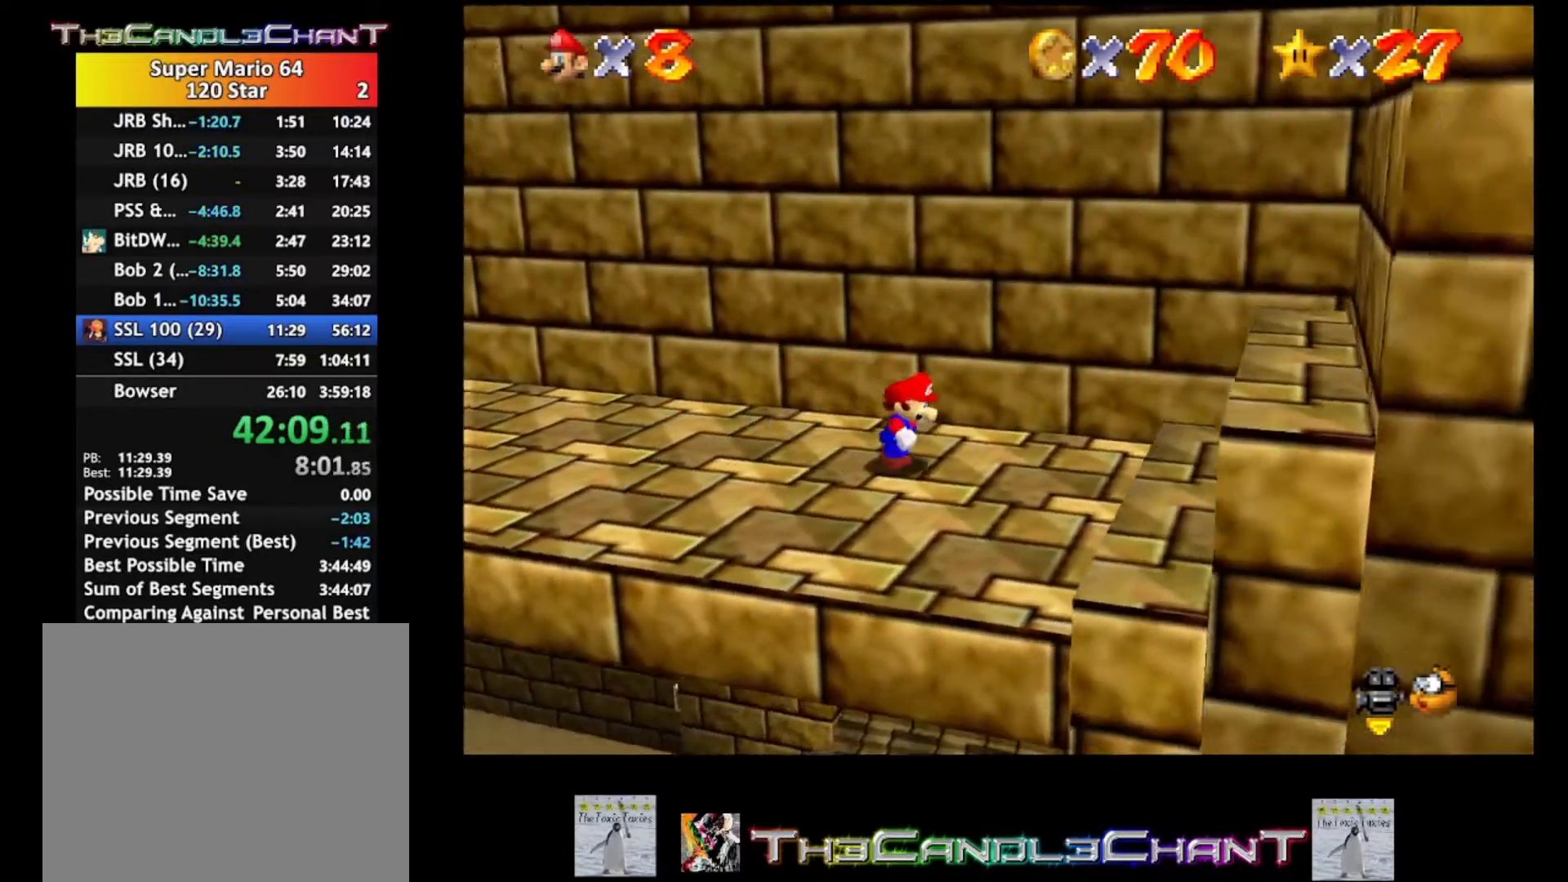
{"buttons": [], "left_stick": "right", "right_stick": "center", "events": [[167, "A", "down"], [233, "left_stick", "right"], [300, "A", "up"]]}
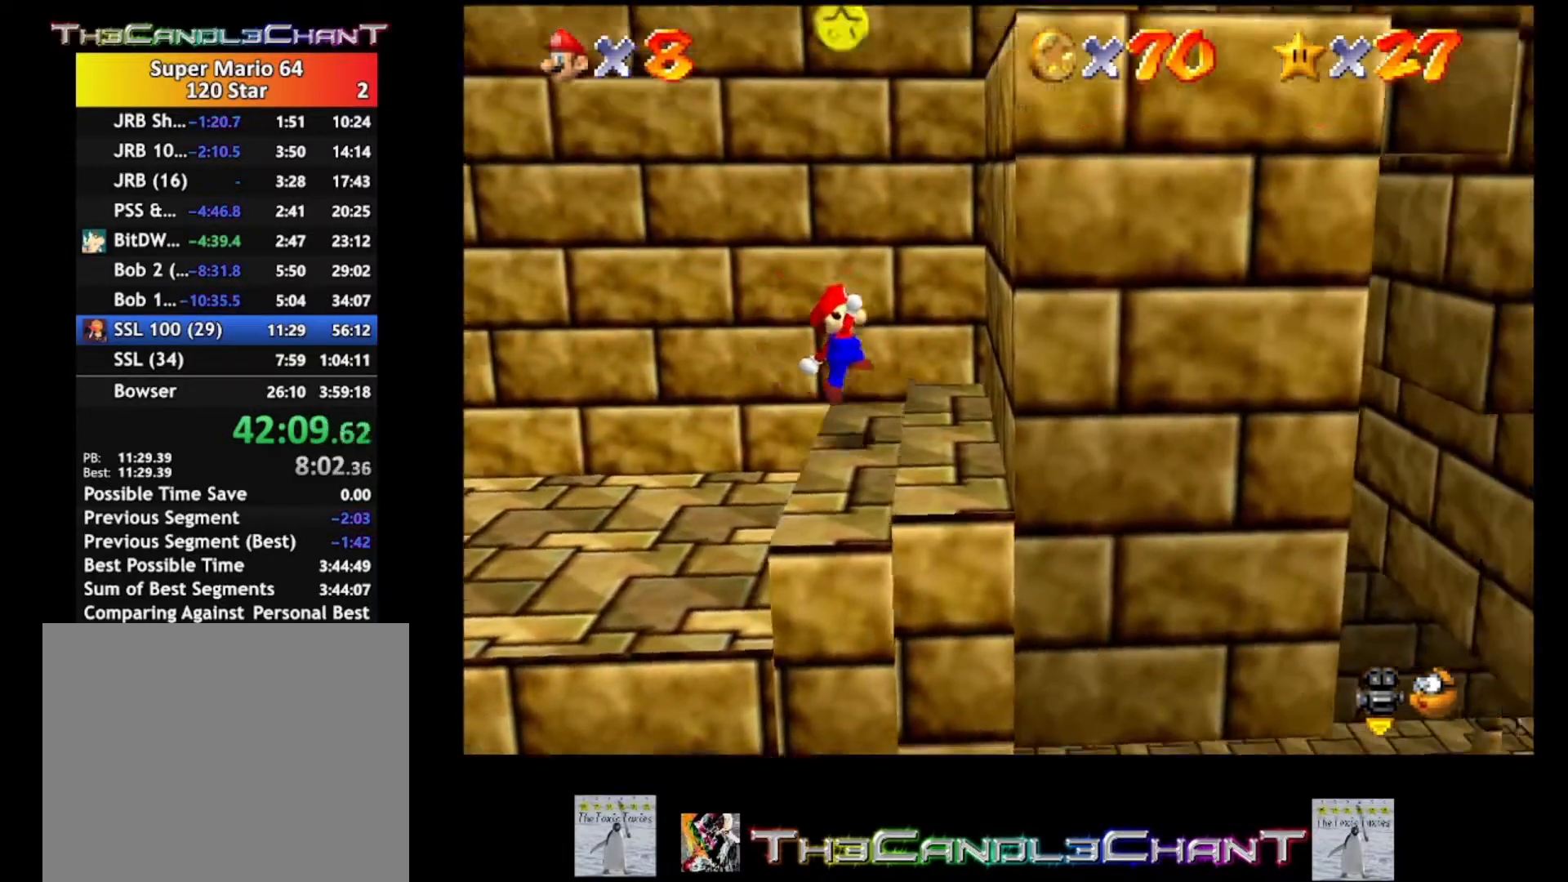
{"buttons": ["A"], "left_stick": "right", "right_stick": "center", "events": [[133, "A", "down"], [433, "A", "up"], [500, "A", "down"]]}
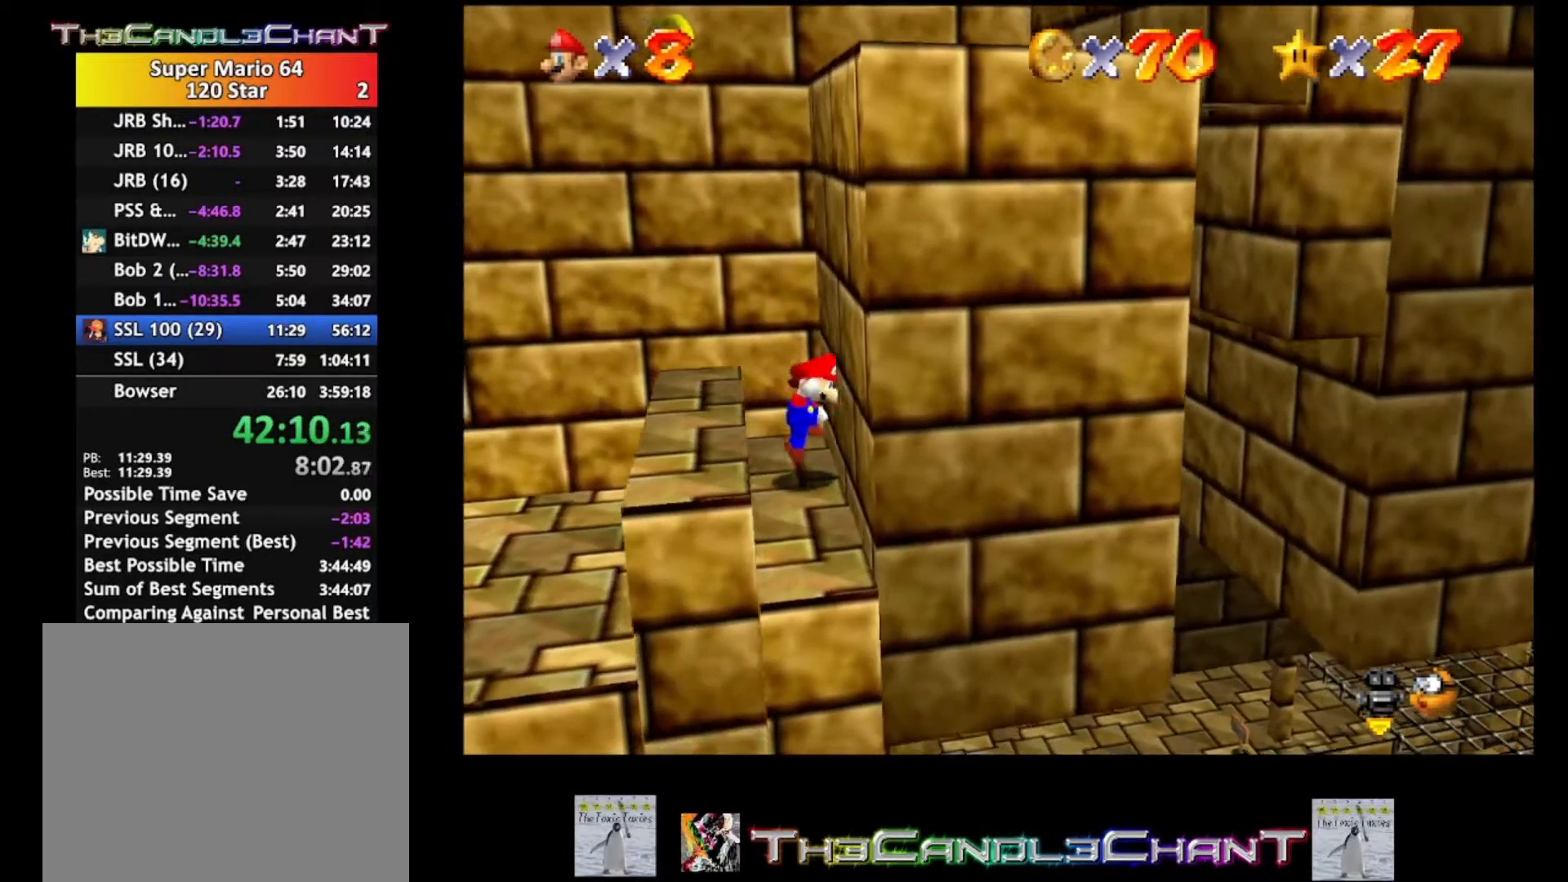
{"buttons": ["A"], "left_stick": "left", "right_stick": "center", "events": [[167, "left_stick", "up-left"], [267, "left_stick", "left"]]}
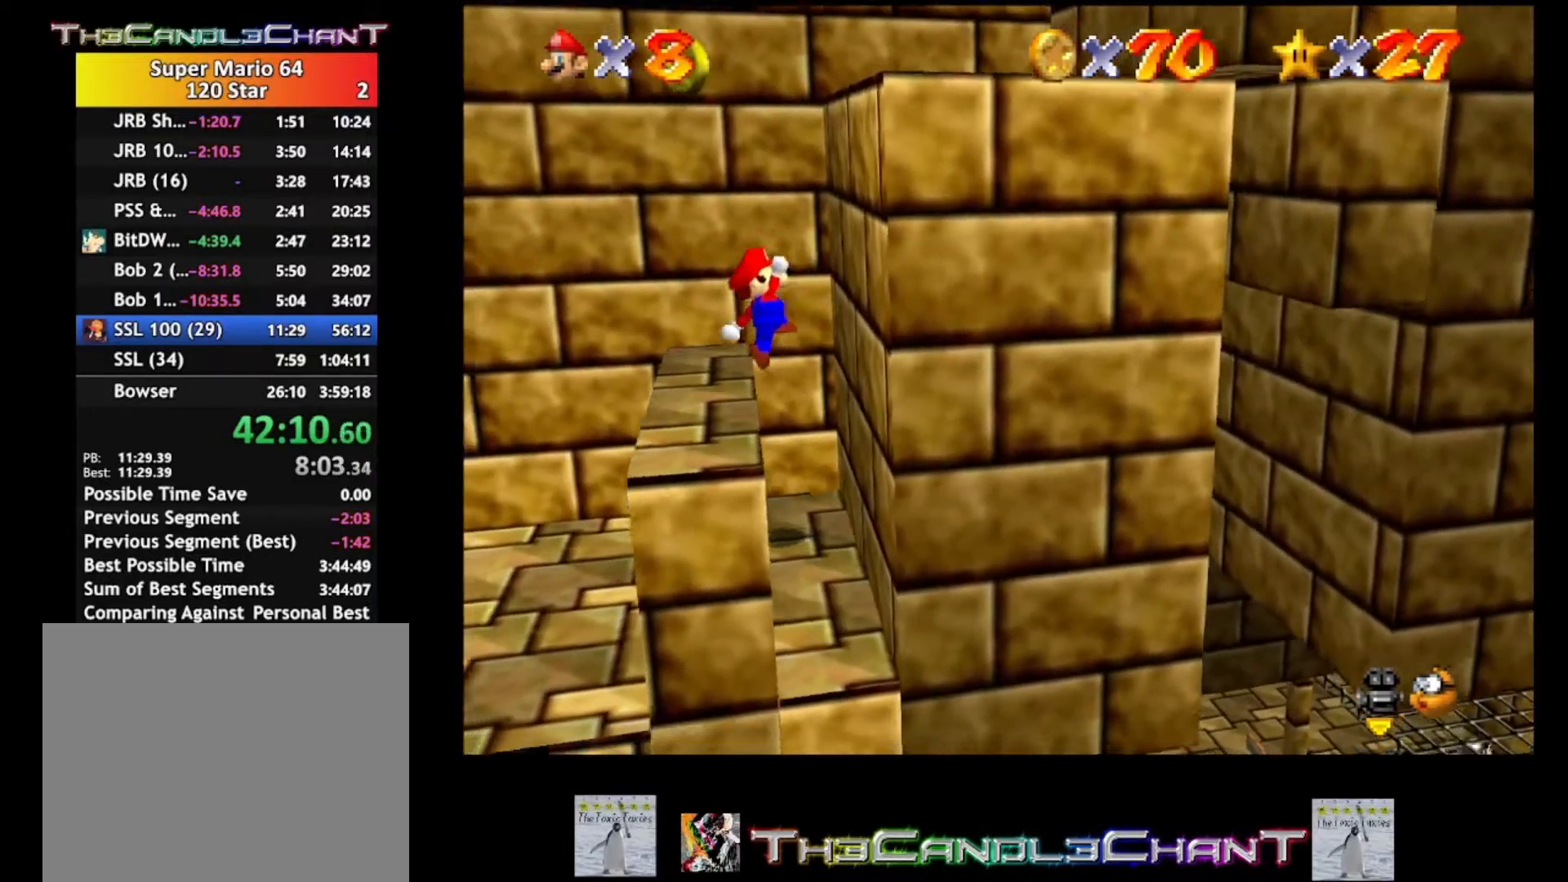
{"buttons": [], "left_stick": "center", "right_stick": "center", "events": [[67, "A", "up"], [133, "A", "down"], [133, "left_stick", "center"], [233, "left_stick", "right"], [367, "left_stick", "center"], [500, "A", "up"]]}
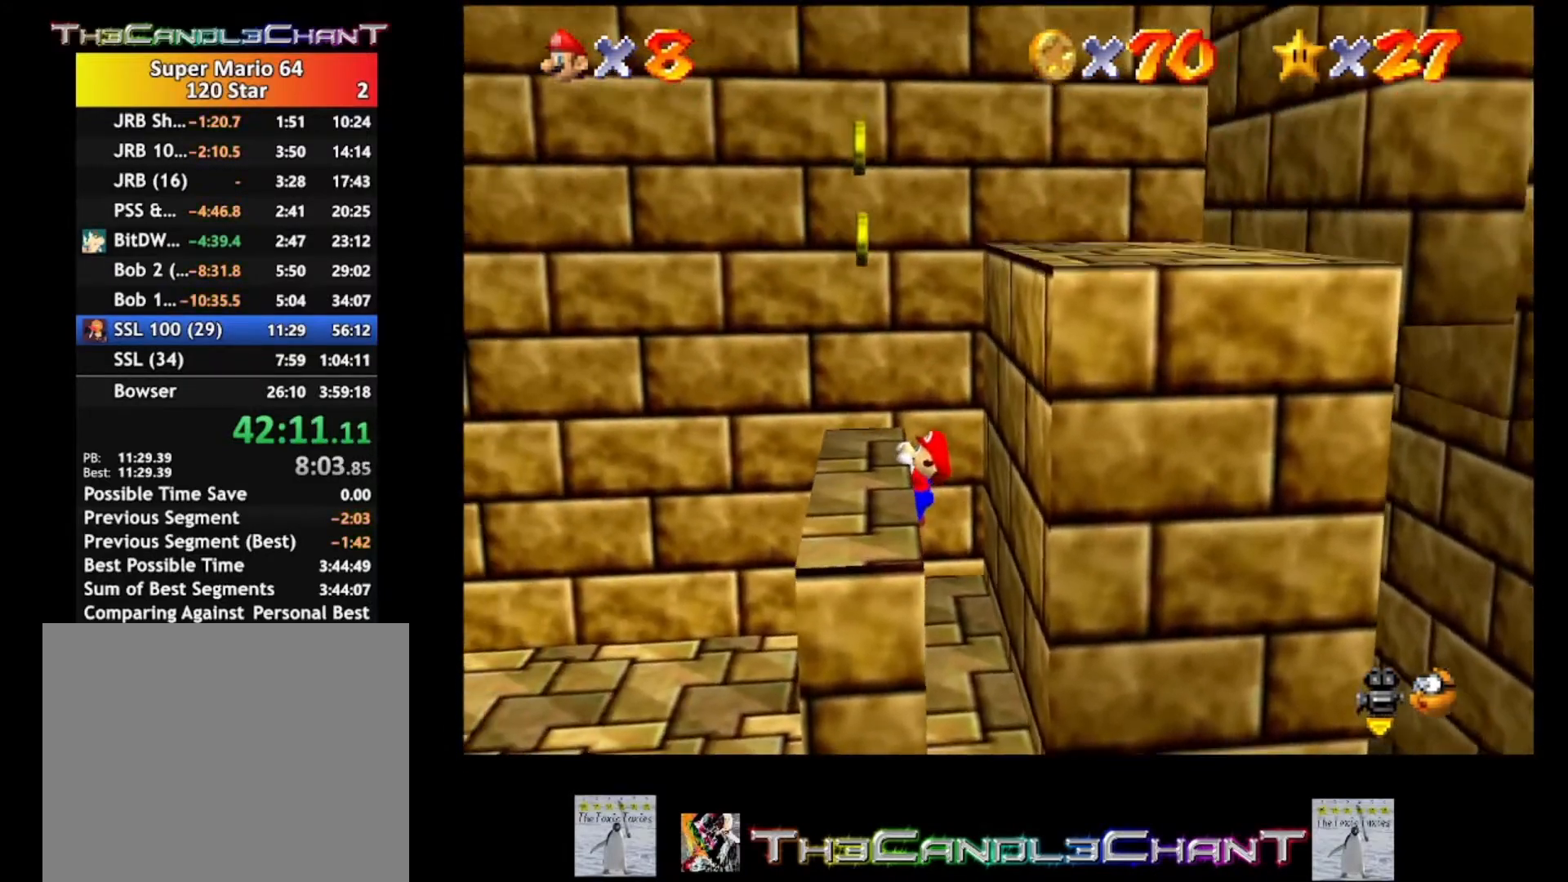
{"buttons": [], "left_stick": "center", "right_stick": "center", "events": [[33, "A", "down"], [300, "A", "up"]]}
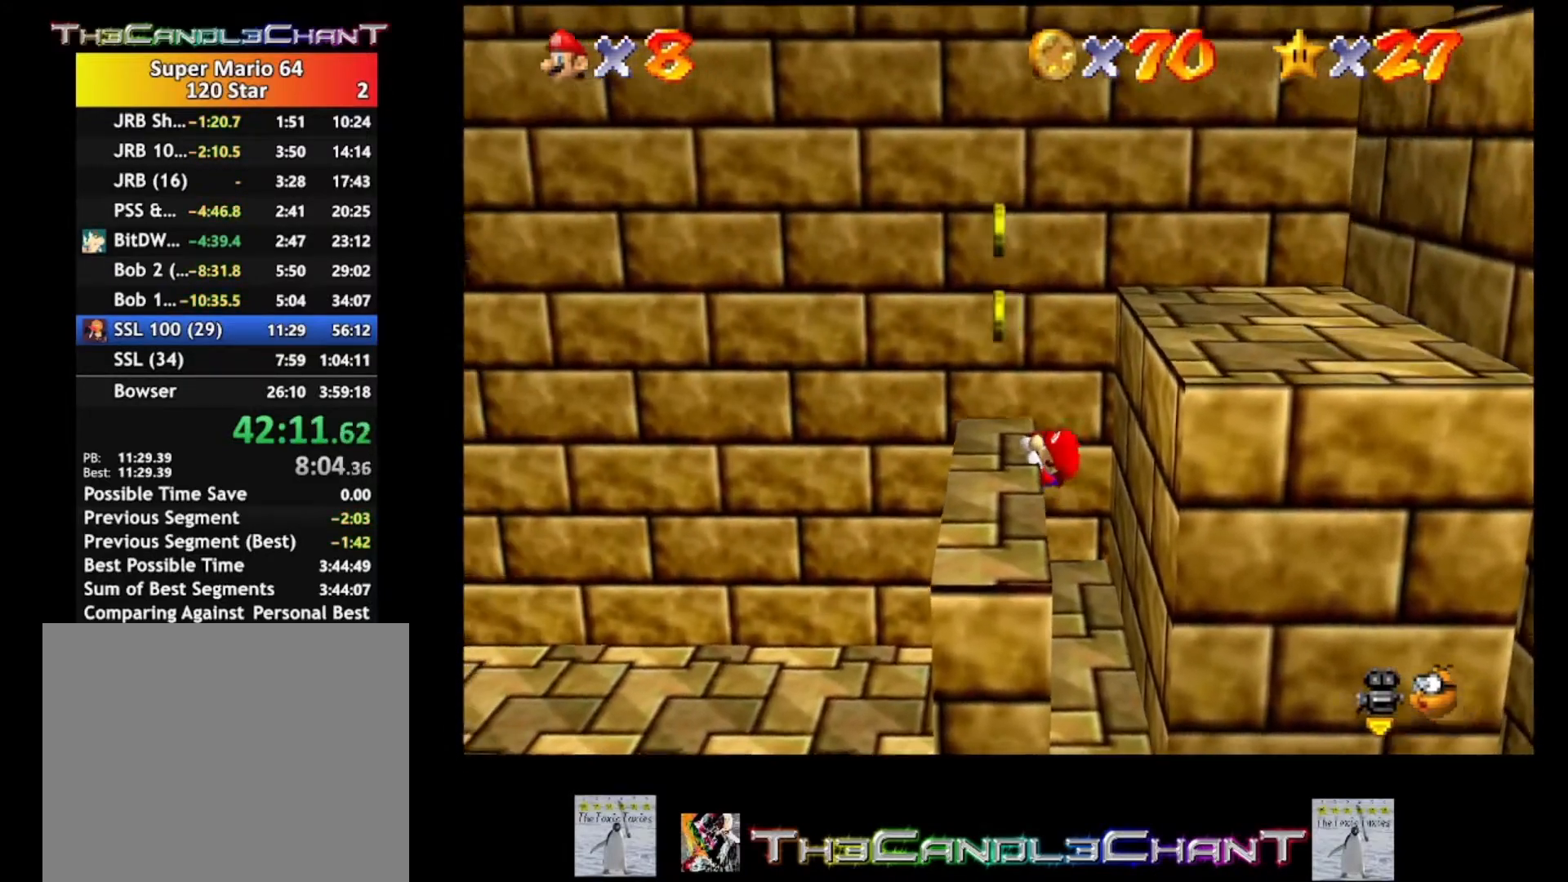
{"buttons": [], "left_stick": "center", "right_stick": "center", "events": [[133, "left_stick", "left"], [367, "left_stick", "center"]]}
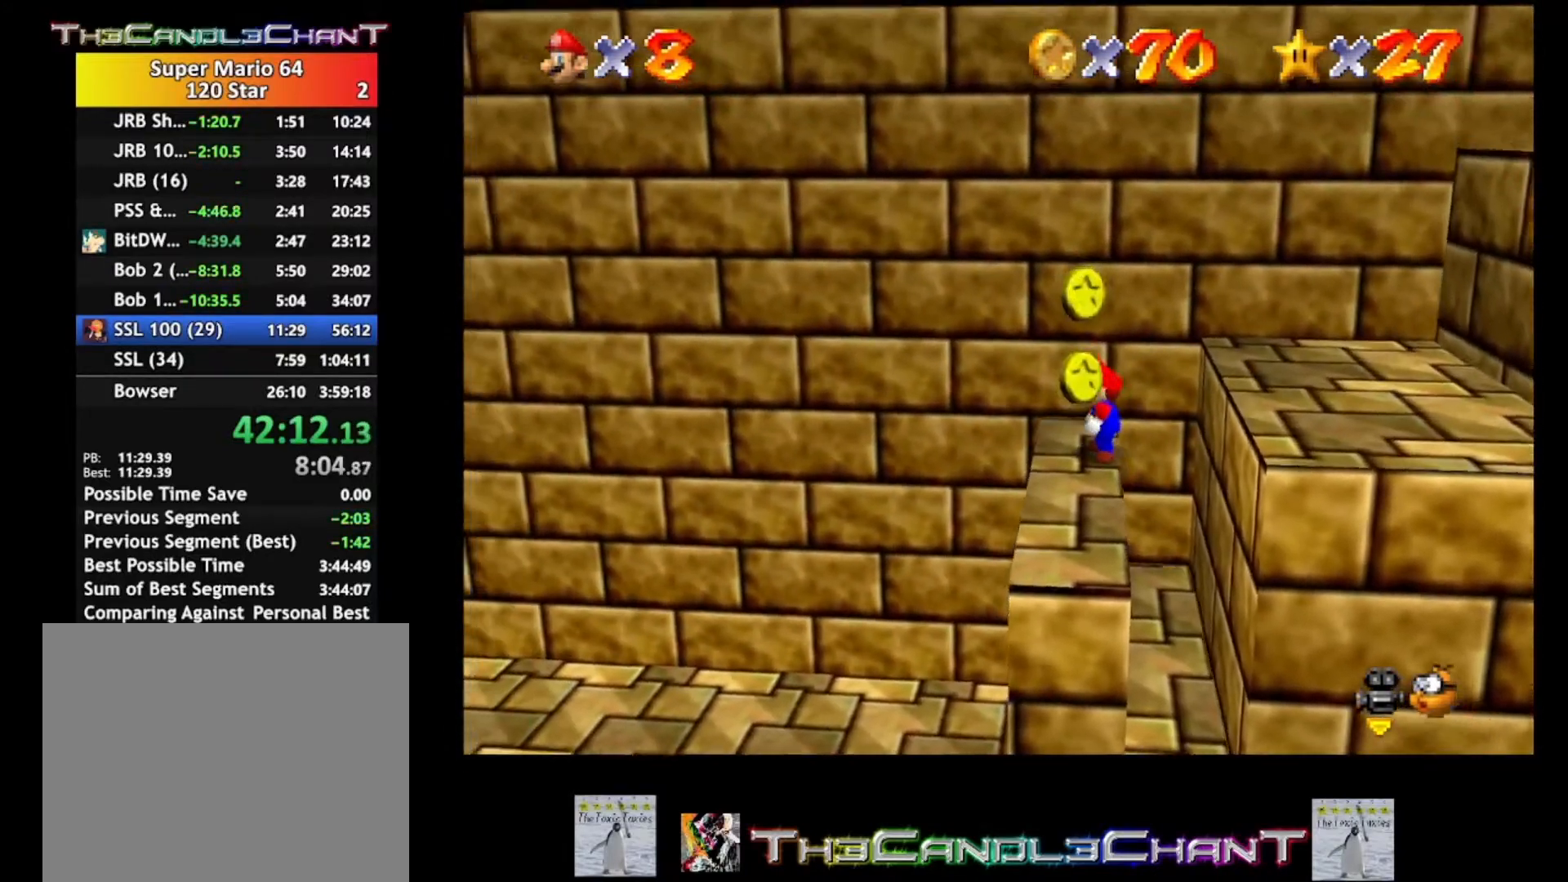
{"buttons": ["A"], "left_stick": "down-right", "right_stick": "center", "events": [[200, "A", "down"], [333, "left_stick", "down-right"]]}
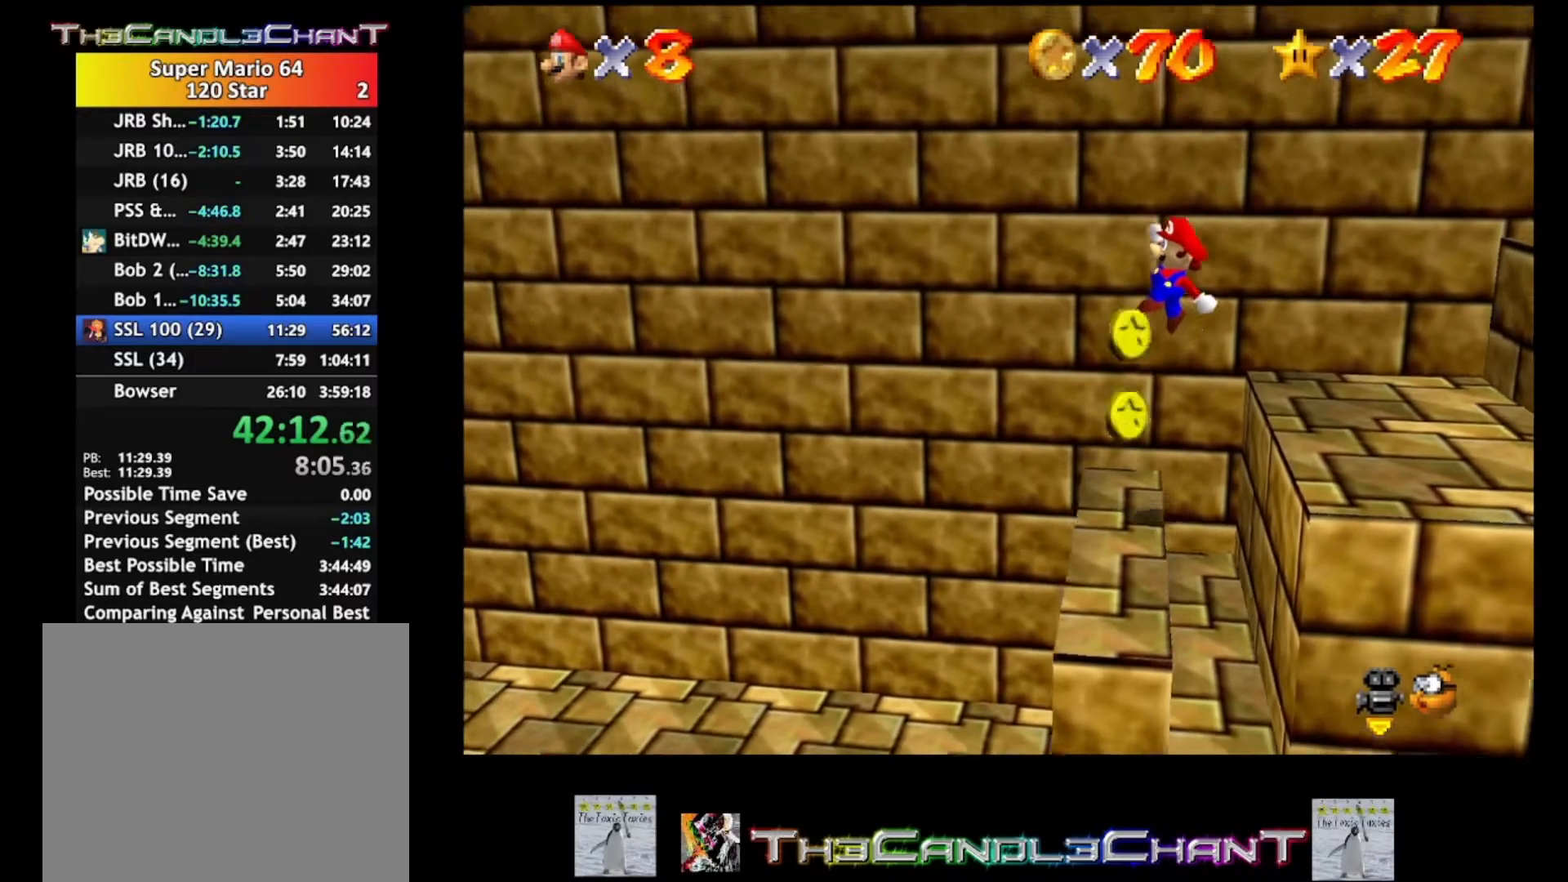
{"buttons": [], "left_stick": "up-left", "right_stick": "center", "events": [[133, "left_stick", "down-left"], [467, "A", "up"], [467, "left_stick", "up-left"]]}
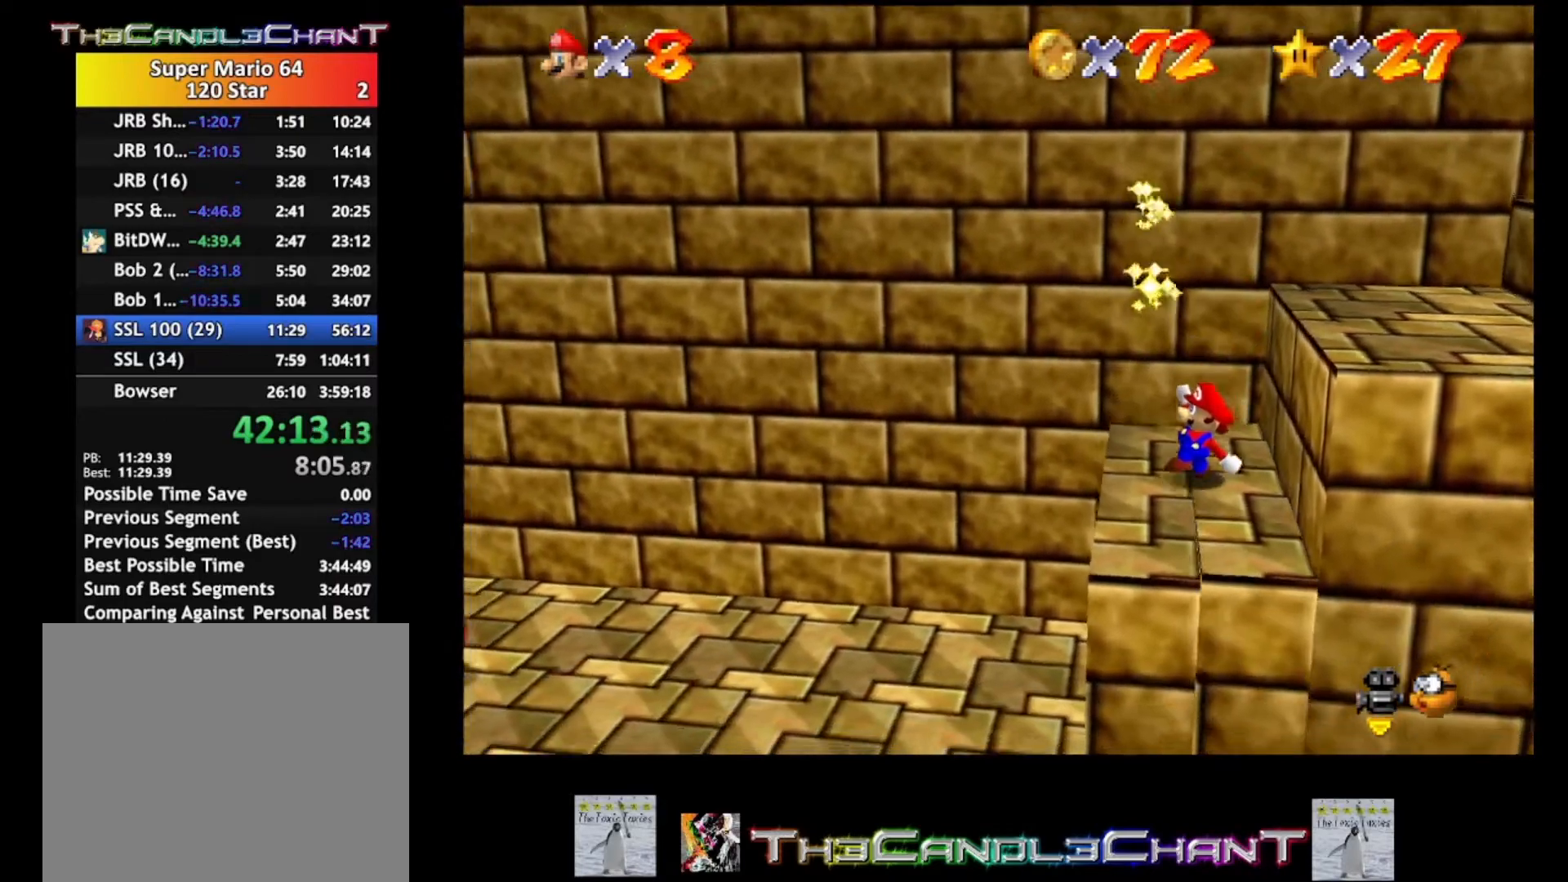
{"buttons": ["A"], "left_stick": "right", "right_stick": "center", "events": [[67, "left_stick", "up"], [100, "A", "down"], [300, "left_stick", "up-right"], [467, "left_stick", "right"]]}
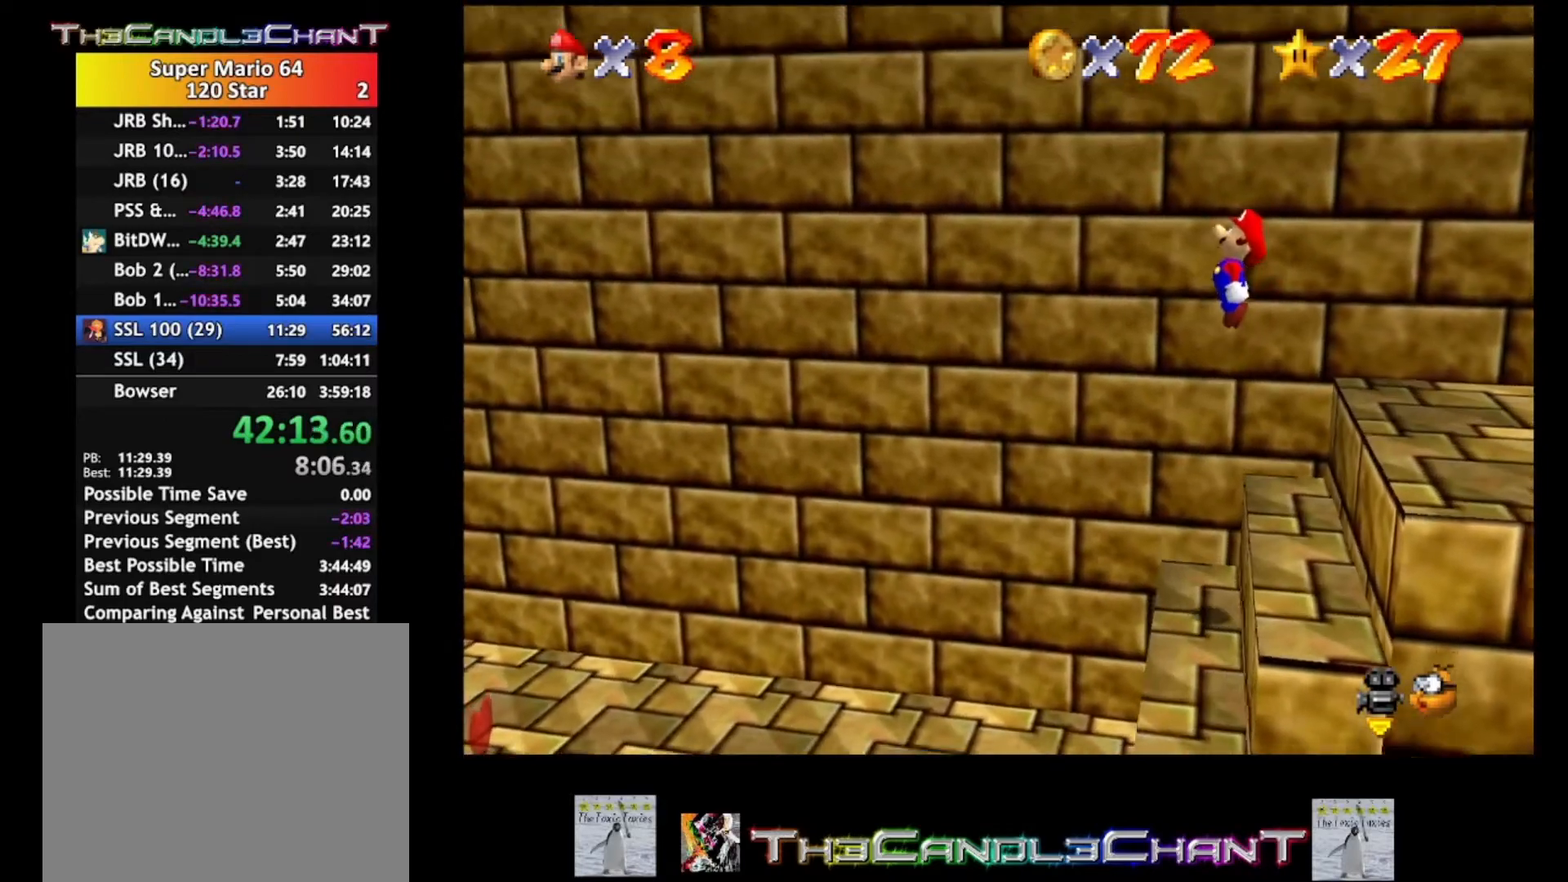
{"buttons": ["A", "X"], "left_stick": "right", "right_stick": "center", "events": [[233, "X", "down"]]}